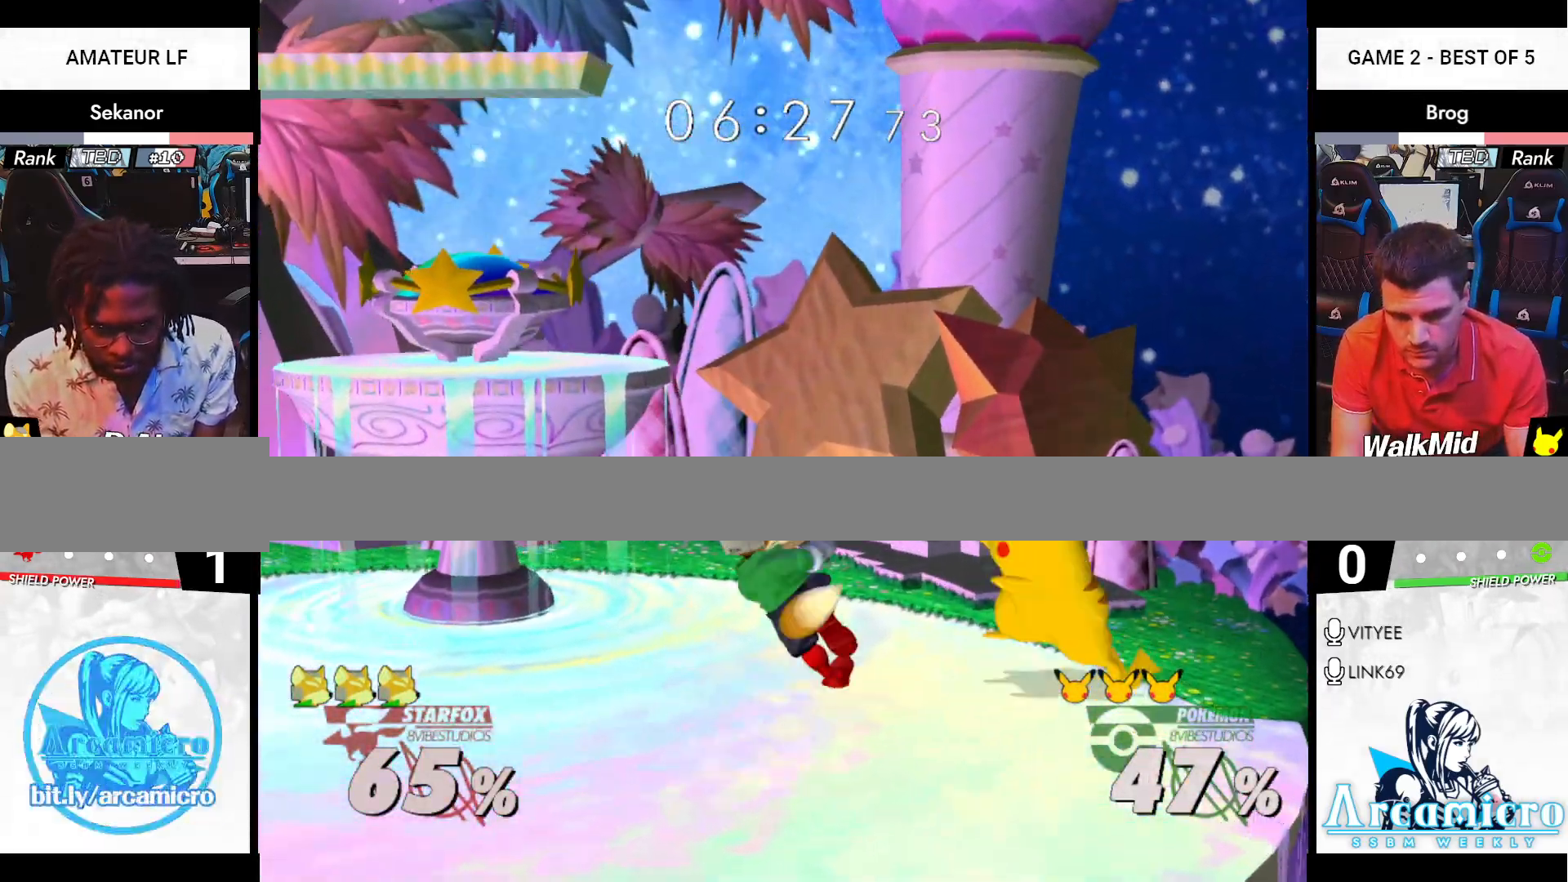
Gameplay with a controller (Nintendo layout); each line is a JSON object with the inputs held at the frame after it. "events" lists button and stick changes between this image and that frame as [ms after this image, input, new state], when the widget could be followed in between. Not read: L3 R3 Y.
{"buttons": ["A"], "left_stick": "up", "right_stick": "center", "events": [[34, "A", "down"], [34, "left_stick", "down"], [150, "R1", "down"], [150, "X", "down"], [217, "A", "up"], [217, "X", "up"], [217, "left_stick", "up-left"], [267, "R1", "up"], [384, "A", "down"], [451, "A", "up"], [451, "left_stick", "up"], [467, "A", "down"]]}
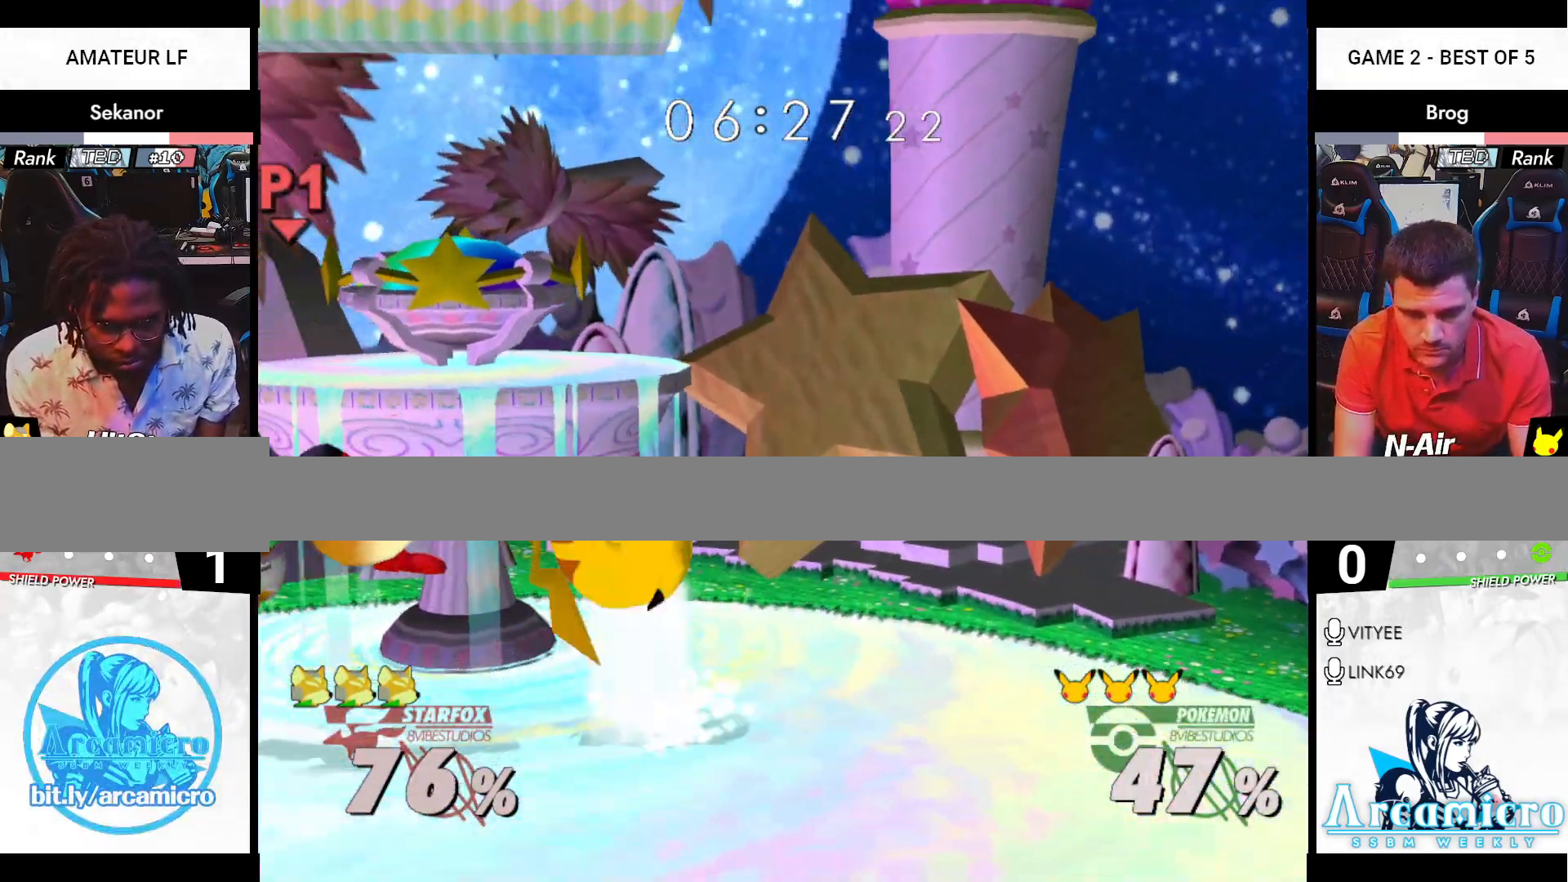
{"buttons": [], "left_stick": "center", "right_stick": "center", "events": [[33, "A", "up"], [33, "B", "down"], [50, "B", "up"], [116, "left_stick", "up-left"], [217, "left_stick", "center"], [250, "R1", "down"], [317, "R1", "up"]]}
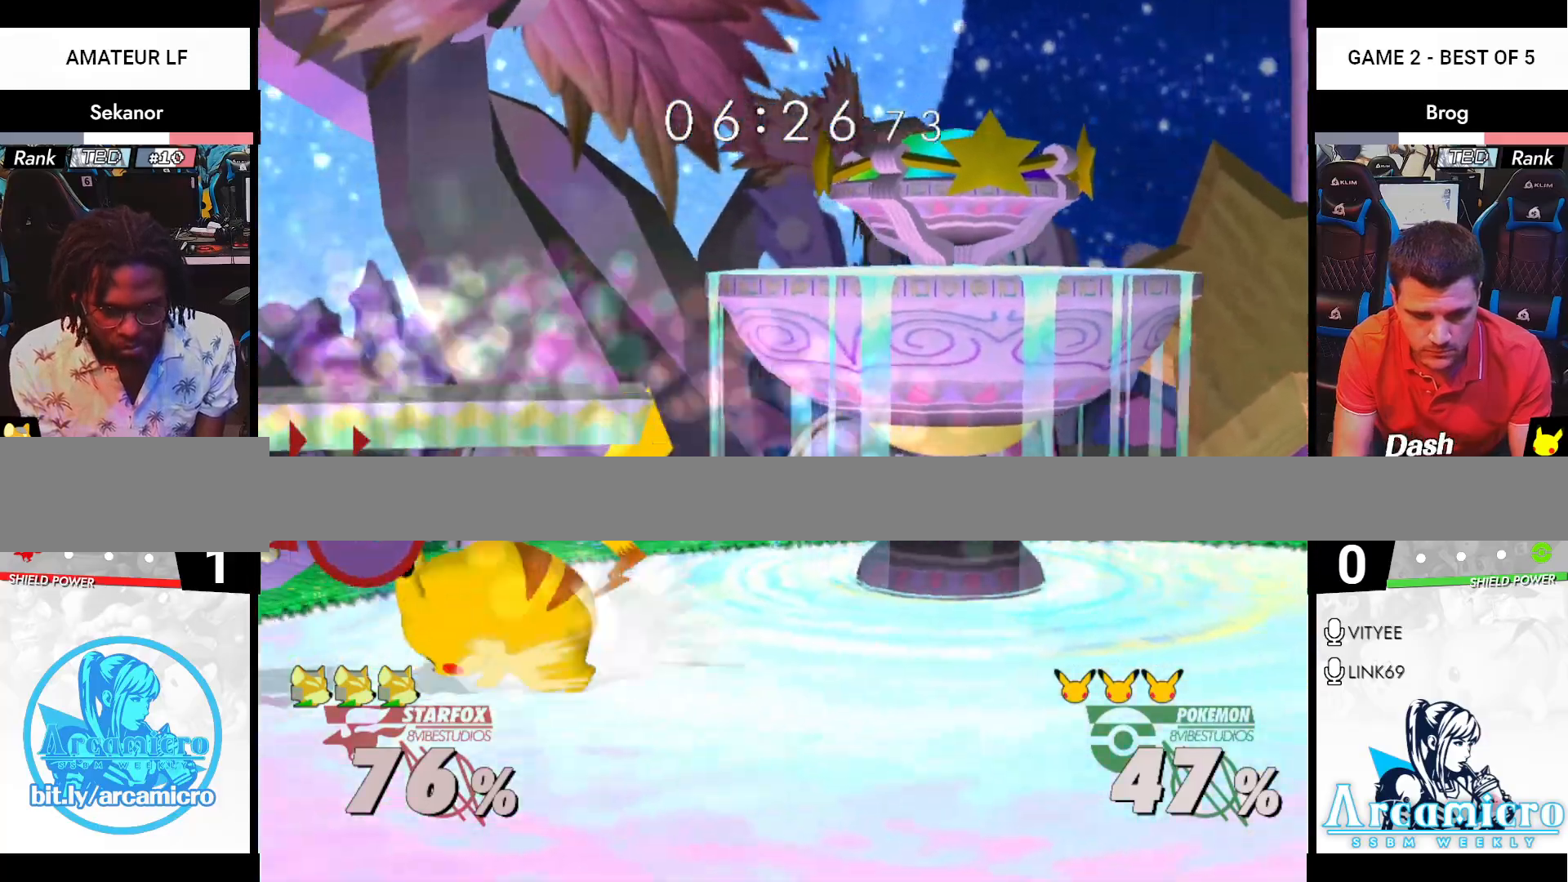
{"buttons": [], "left_stick": "right", "right_stick": "center", "events": [[300, "left_stick", "right"]]}
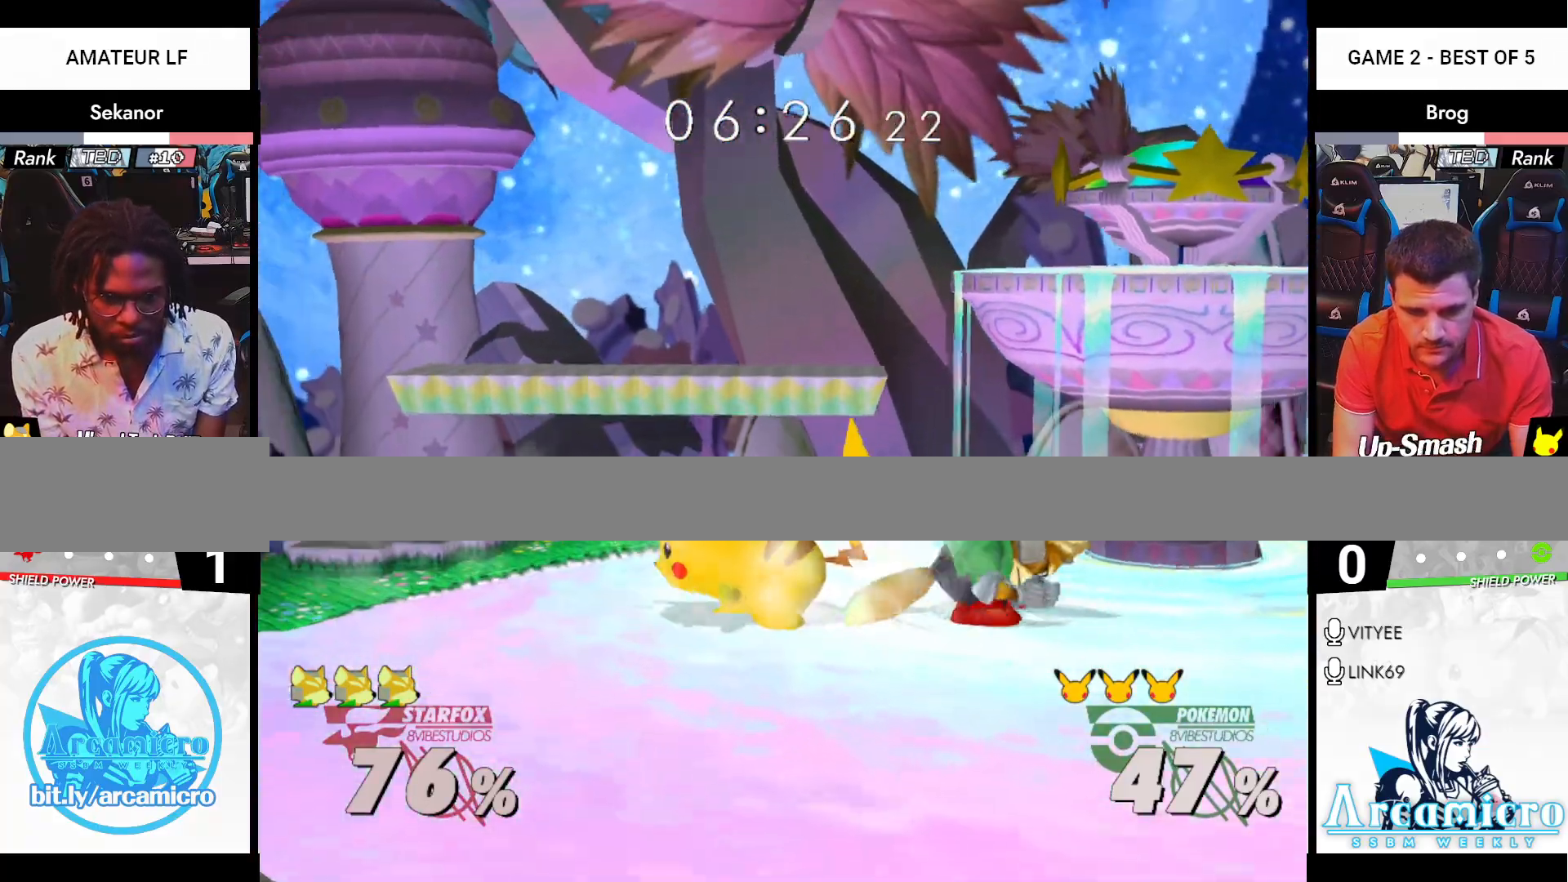
{"buttons": ["R1"], "left_stick": "up", "right_stick": "center", "events": [[133, "R1", "down"], [250, "left_stick", "up"]]}
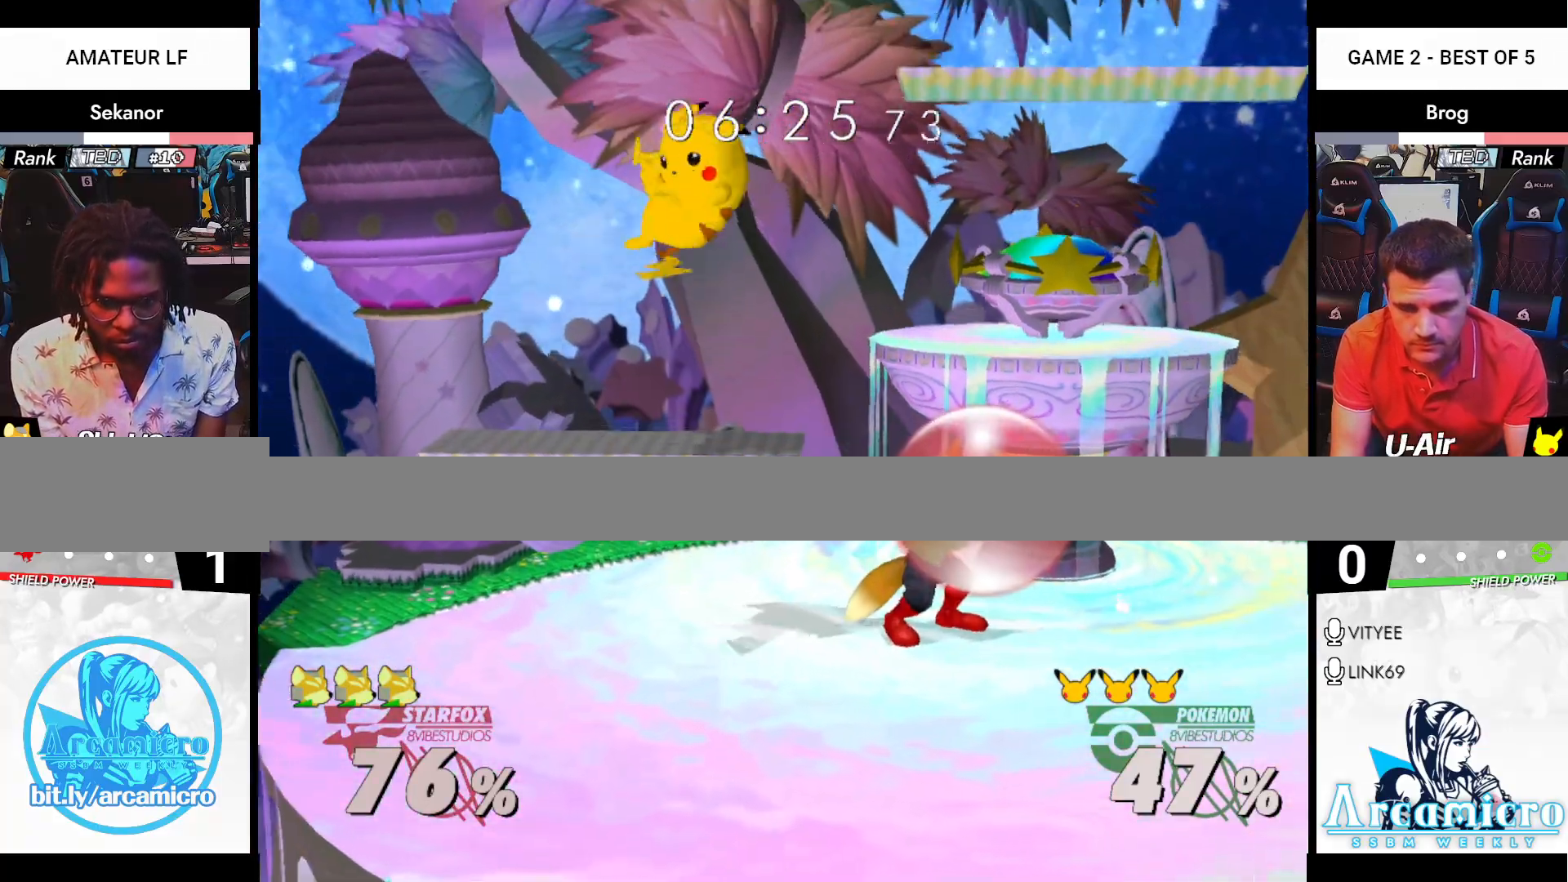
{"buttons": [], "left_stick": "right", "right_stick": "center", "events": [[250, "X", "down"], [267, "left_stick", "left"], [317, "A", "down"], [367, "R1", "up"], [367, "X", "up"], [434, "X", "down"], [434, "left_stick", "right"], [501, "A", "up"], [501, "X", "up"]]}
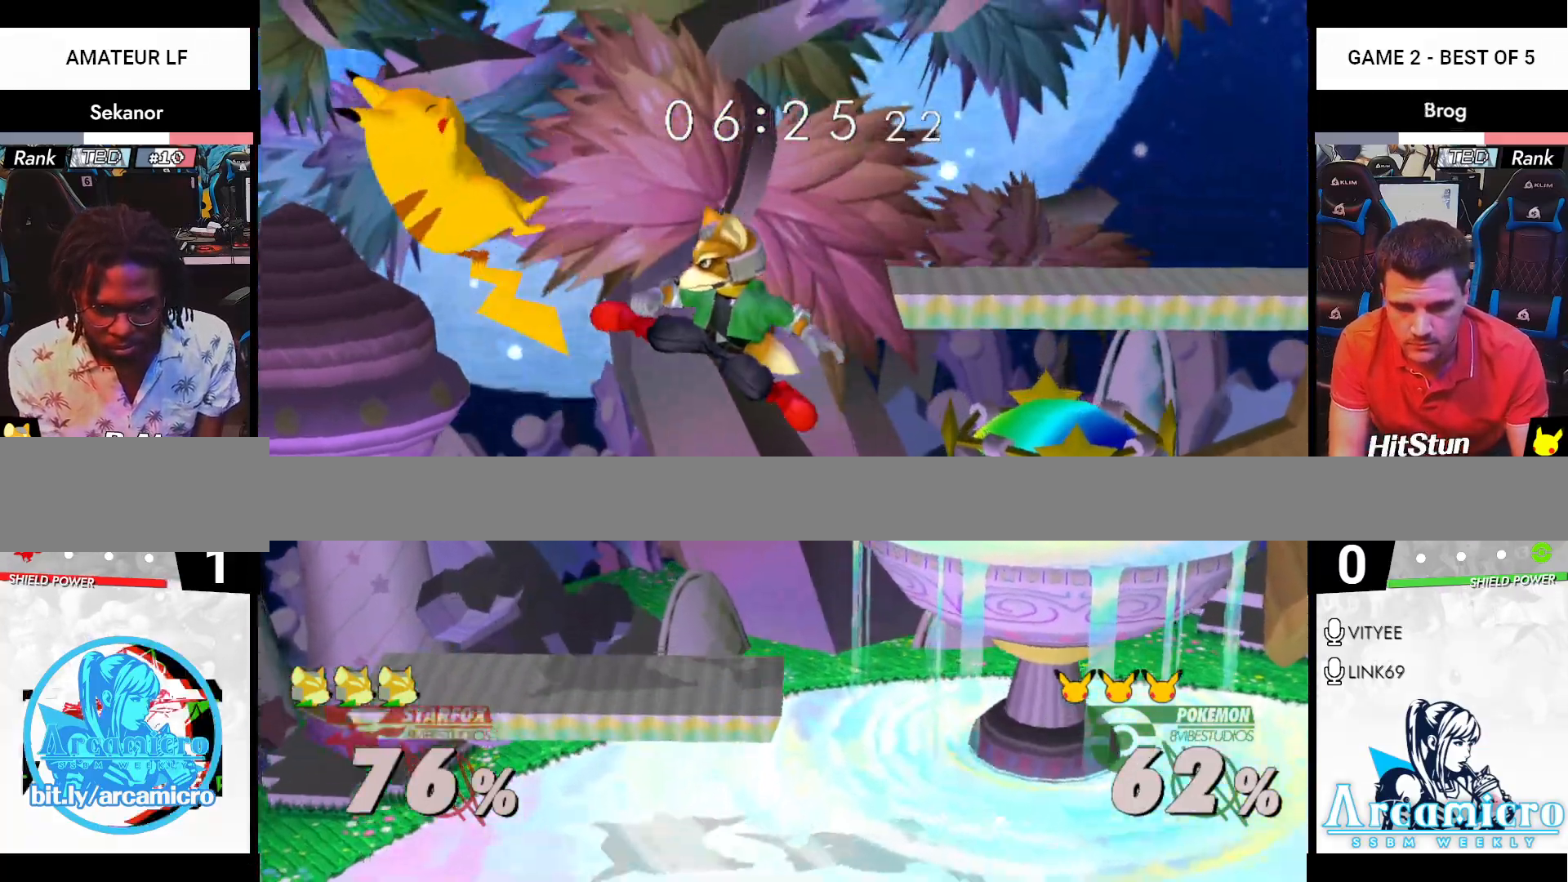
{"buttons": [], "left_stick": "left", "right_stick": "center", "events": [[50, "left_stick", "left"], [233, "R1", "down"], [333, "R1", "up"], [383, "left_stick", "center"], [467, "X", "down"], [484, "left_stick", "left"], [500, "X", "up"]]}
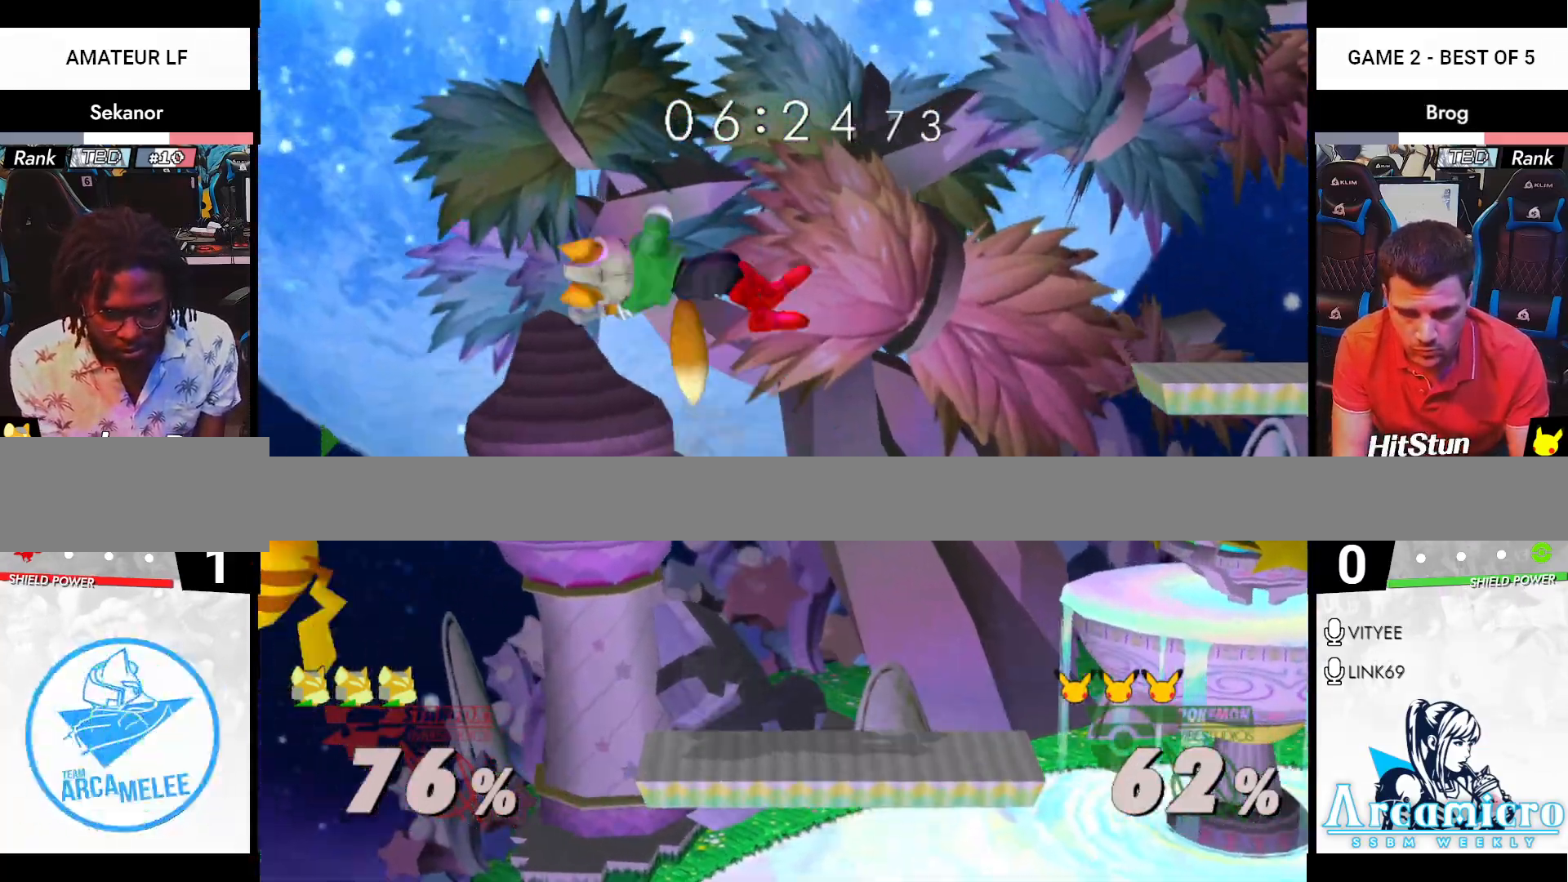
{"buttons": ["B"], "left_stick": "down", "right_stick": "center", "events": [[267, "right_stick", "left"], [317, "left_stick", "down"], [367, "right_stick", "up"], [467, "B", "down"], [467, "right_stick", "center"]]}
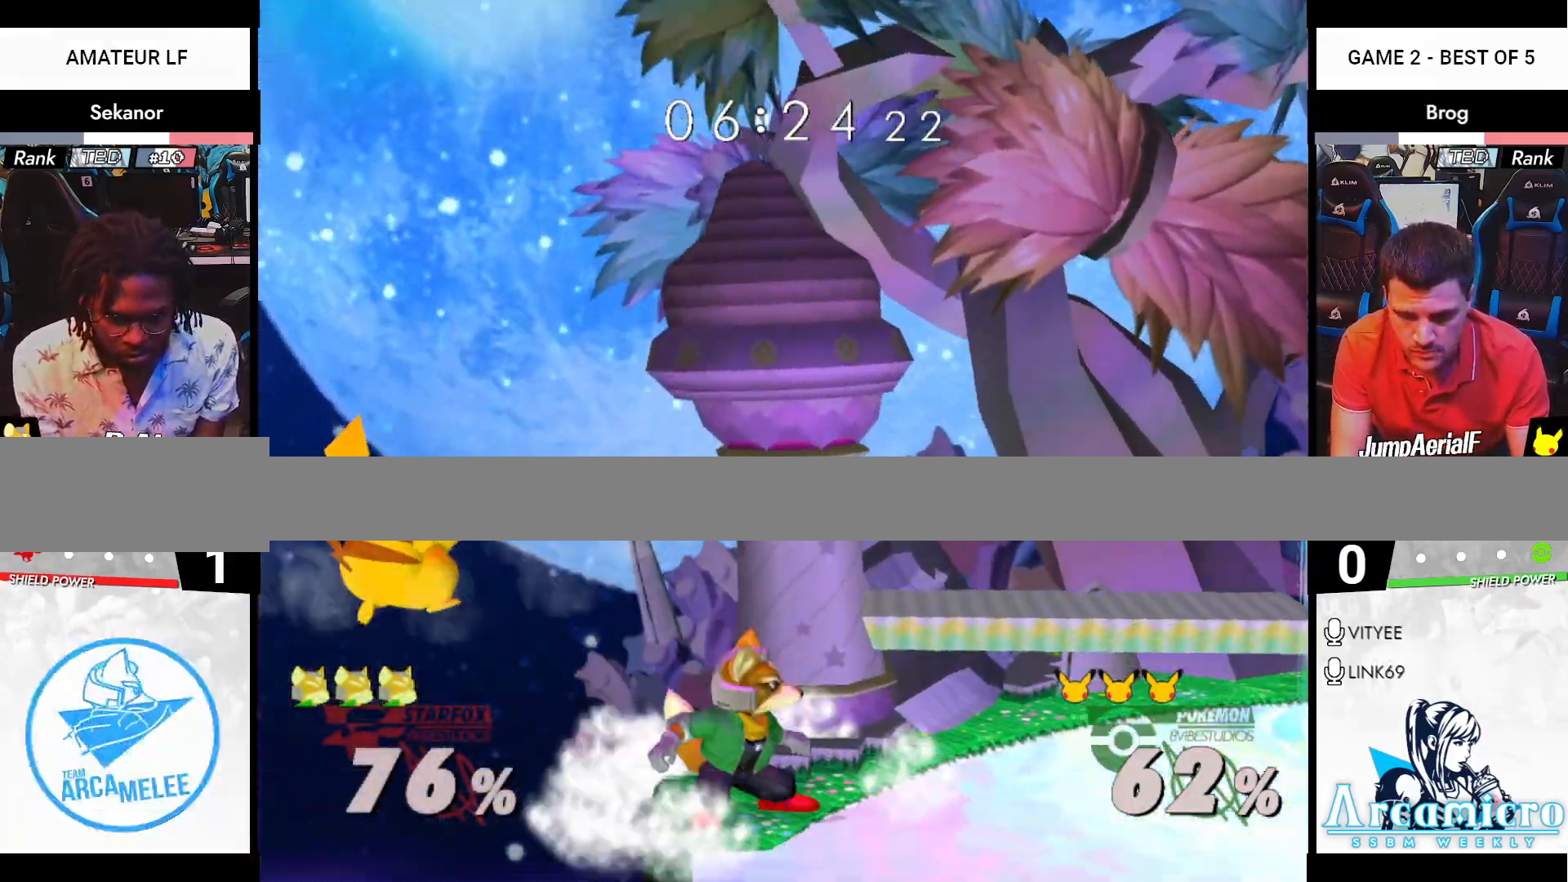
{"buttons": ["R1"], "left_stick": "right", "right_stick": "center", "events": [[16, "left_stick", "up"], [33, "A", "down"], [33, "B", "up"], [33, "R1", "down"], [116, "A", "up"], [150, "R1", "up"], [300, "A", "down"], [383, "A", "up"], [400, "A", "down"], [417, "R1", "down"], [417, "left_stick", "right"], [467, "A", "up"]]}
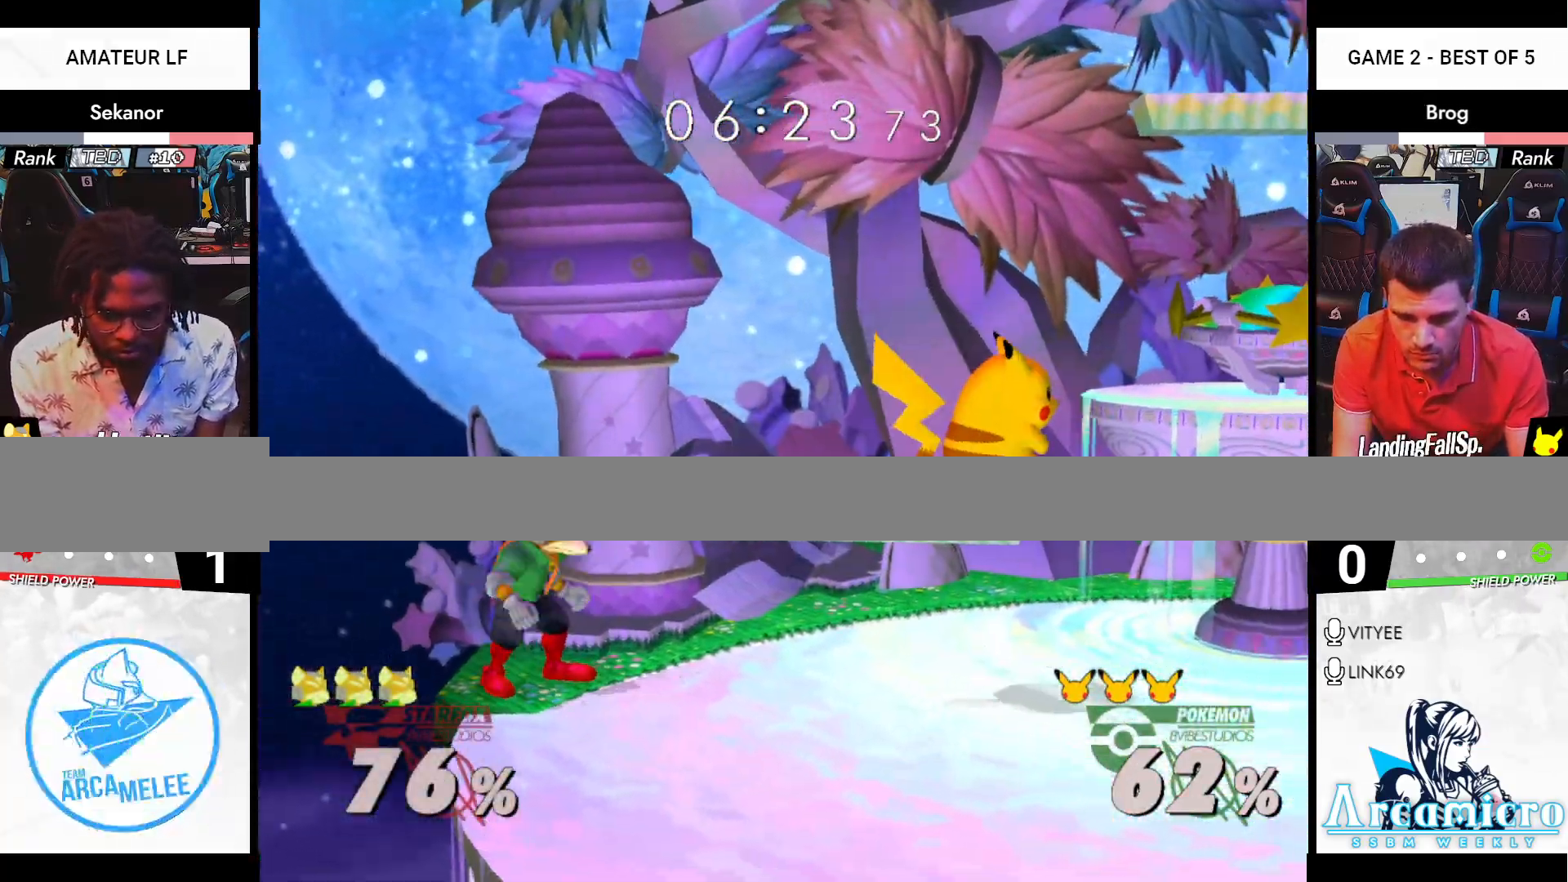
{"buttons": ["A"], "left_stick": "right", "right_stick": "center", "events": [[34, "R1", "up"], [100, "left_stick", "center"], [217, "left_stick", "right"], [301, "X", "down"], [351, "X", "up"], [351, "left_stick", "center"], [384, "A", "down"], [501, "left_stick", "right"]]}
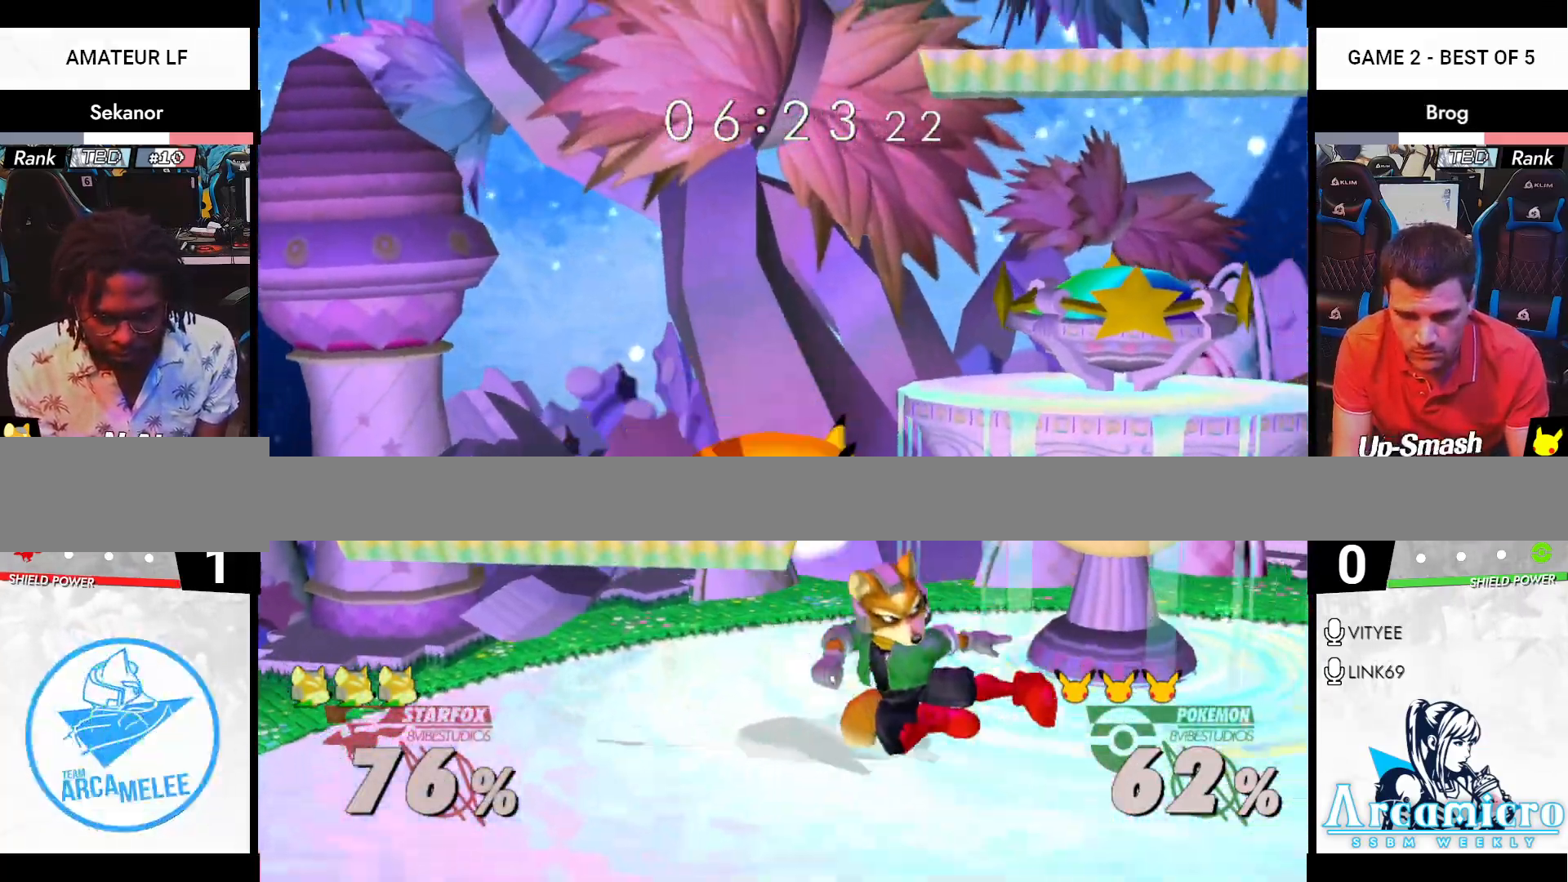
{"buttons": ["A", "X"], "left_stick": "left", "right_stick": "center", "events": [[116, "left_stick", "up"], [150, "A", "up"], [217, "R1", "down"], [233, "left_stick", "down"], [317, "R1", "up"], [333, "left_stick", "left"], [433, "X", "down"], [484, "A", "down"]]}
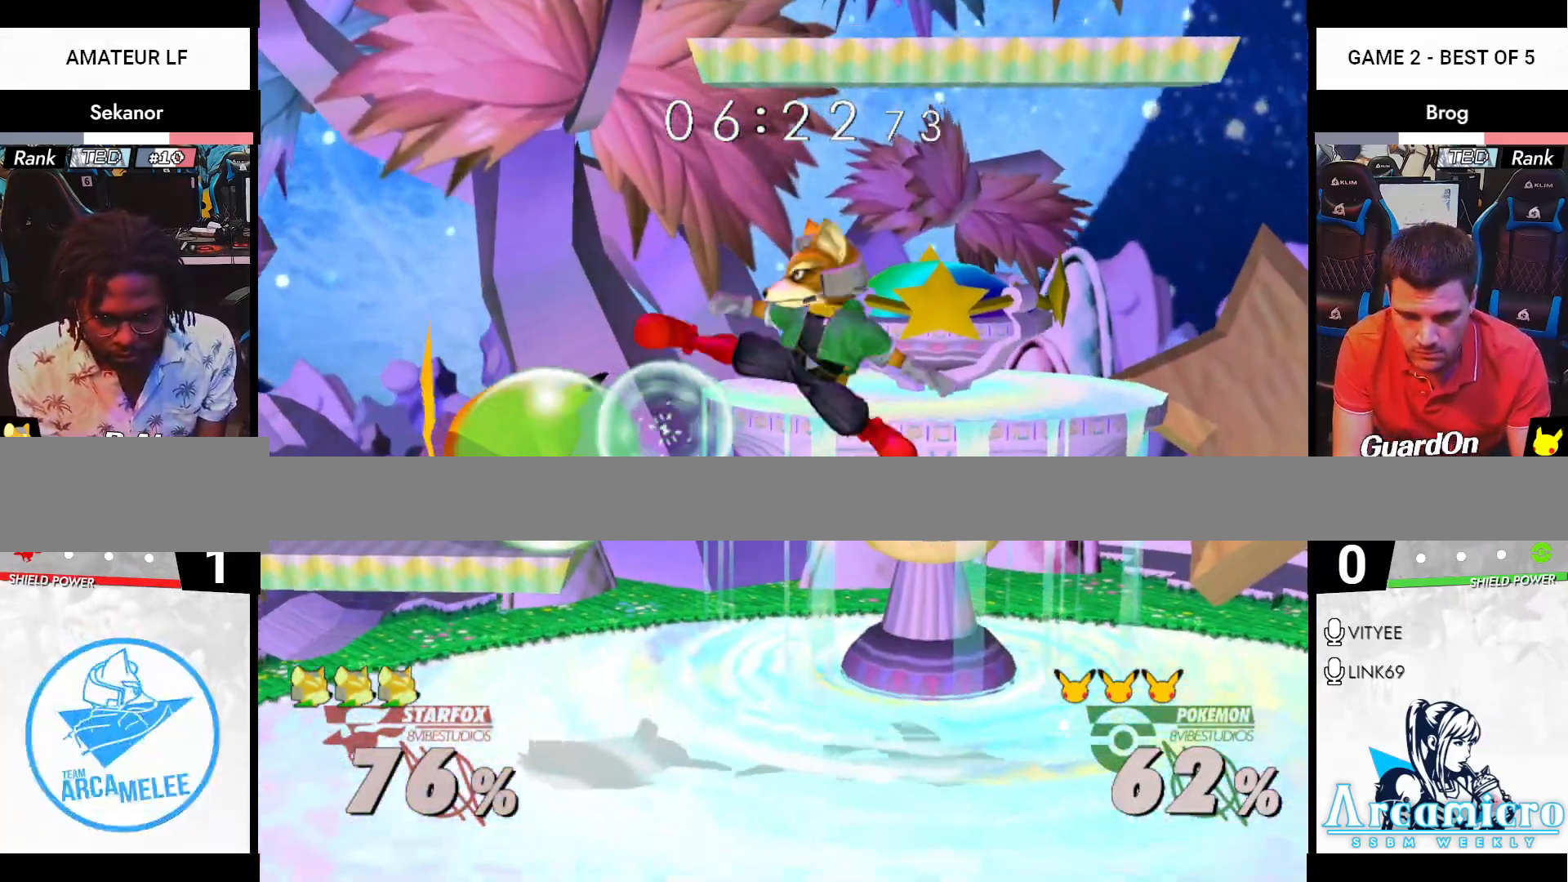
{"buttons": ["R1"], "left_stick": "down", "right_stick": "center", "events": [[17, "X", "up"], [100, "A", "up"], [167, "A", "down"], [167, "X", "down"], [167, "left_stick", "up"], [184, "X", "up"], [217, "A", "up"], [217, "left_stick", "right"], [317, "A", "down"], [417, "A", "up"], [417, "R1", "down"], [434, "left_stick", "down"]]}
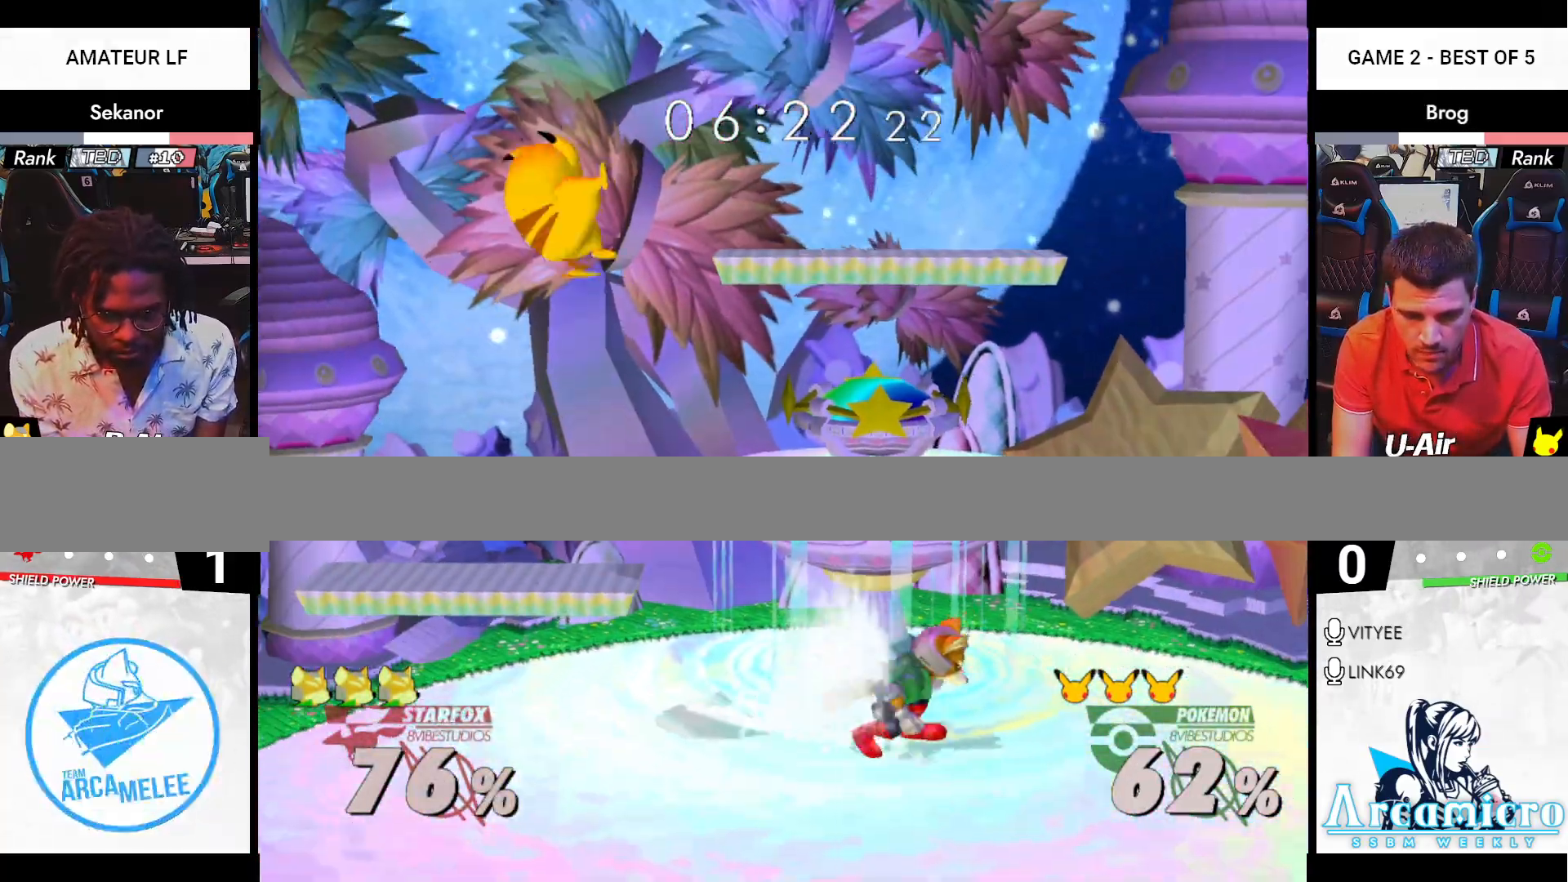
{"buttons": [], "left_stick": "left", "right_stick": "center", "events": [[33, "R1", "up"], [83, "left_stick", "center"], [150, "left_stick", "right"], [267, "left_stick", "center"], [367, "left_stick", "right"], [450, "left_stick", "left"]]}
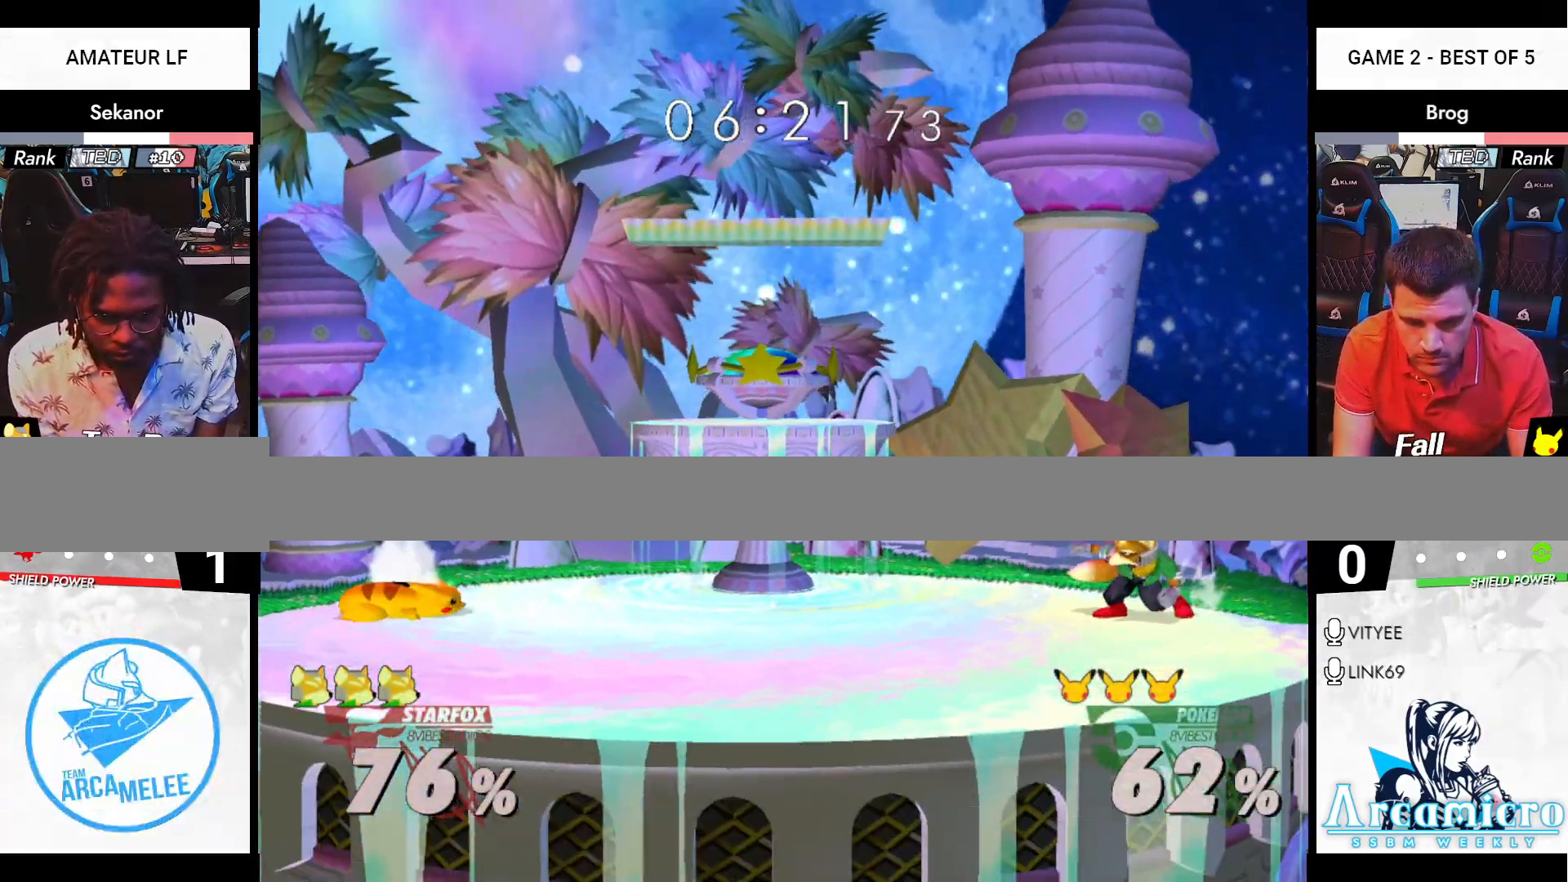
{"buttons": [], "left_stick": "center", "right_stick": "center", "events": [[301, "X", "down"], [351, "R1", "down"], [367, "left_stick", "down"], [401, "X", "up"], [451, "R1", "up"], [484, "left_stick", "center"]]}
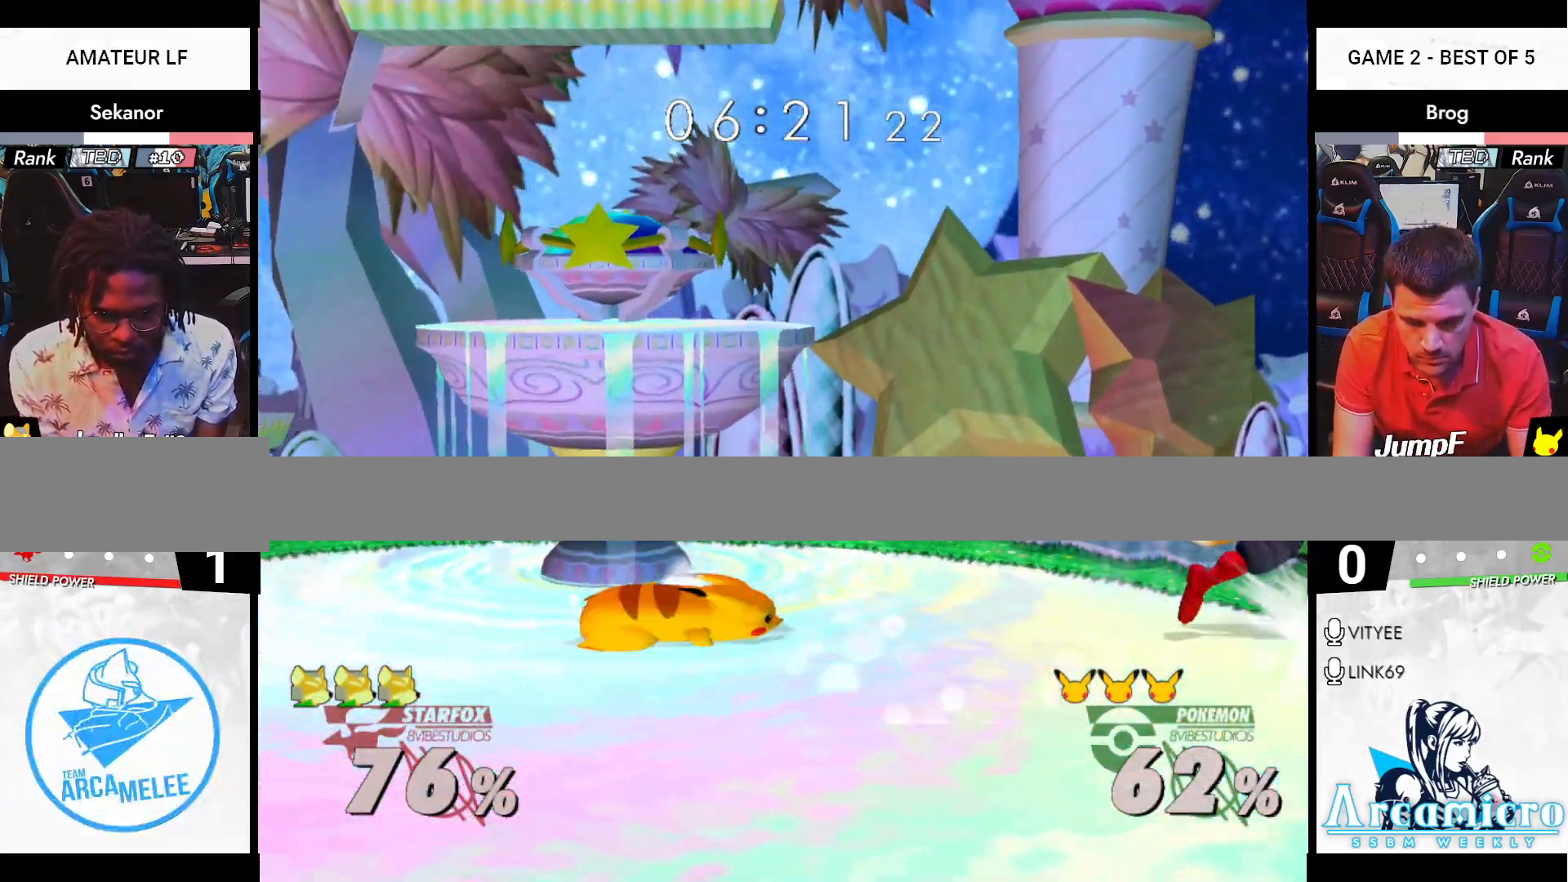
{"buttons": [], "left_stick": "left", "right_stick": "center", "events": [[66, "left_stick", "right"], [183, "left_stick", "left"], [283, "A", "down"], [367, "A", "up"], [433, "A", "down"], [450, "A", "up"]]}
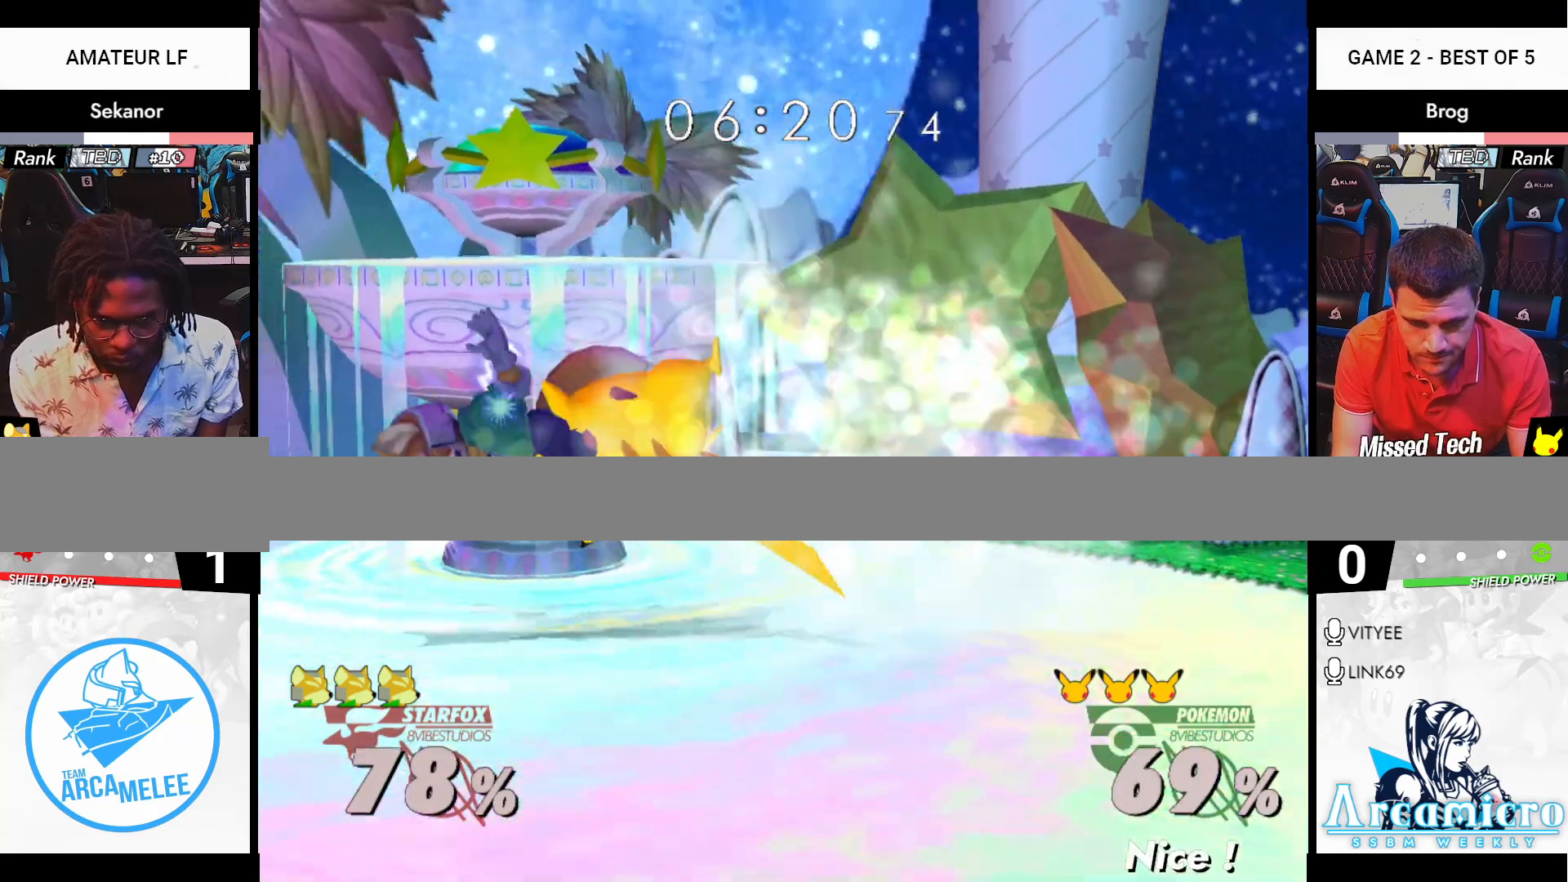
{"buttons": [], "left_stick": "right", "right_stick": "center", "events": [[34, "left_stick", "down"], [50, "A", "down"], [50, "R1", "down"], [84, "left_stick", "left"], [117, "A", "up"], [117, "R1", "up"], [134, "left_stick", "up-left"], [484, "left_stick", "right"]]}
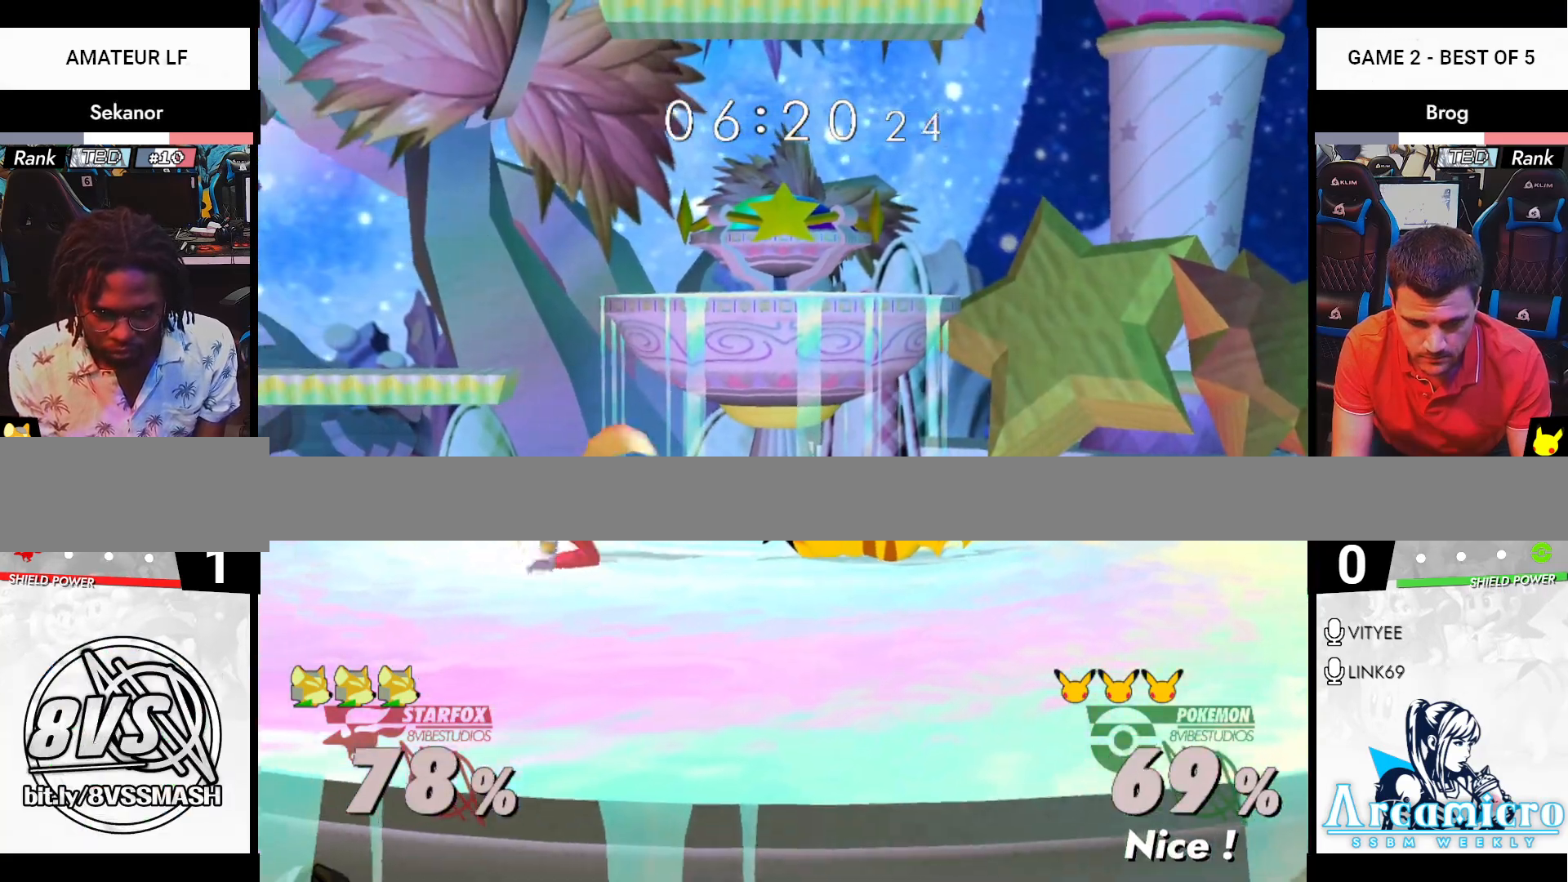
{"buttons": [], "left_stick": "right", "right_stick": "center", "events": [[167, "left_stick", "center"], [233, "left_stick", "right"], [283, "A", "down"], [383, "R1", "down"], [417, "A", "up"], [484, "R1", "up"]]}
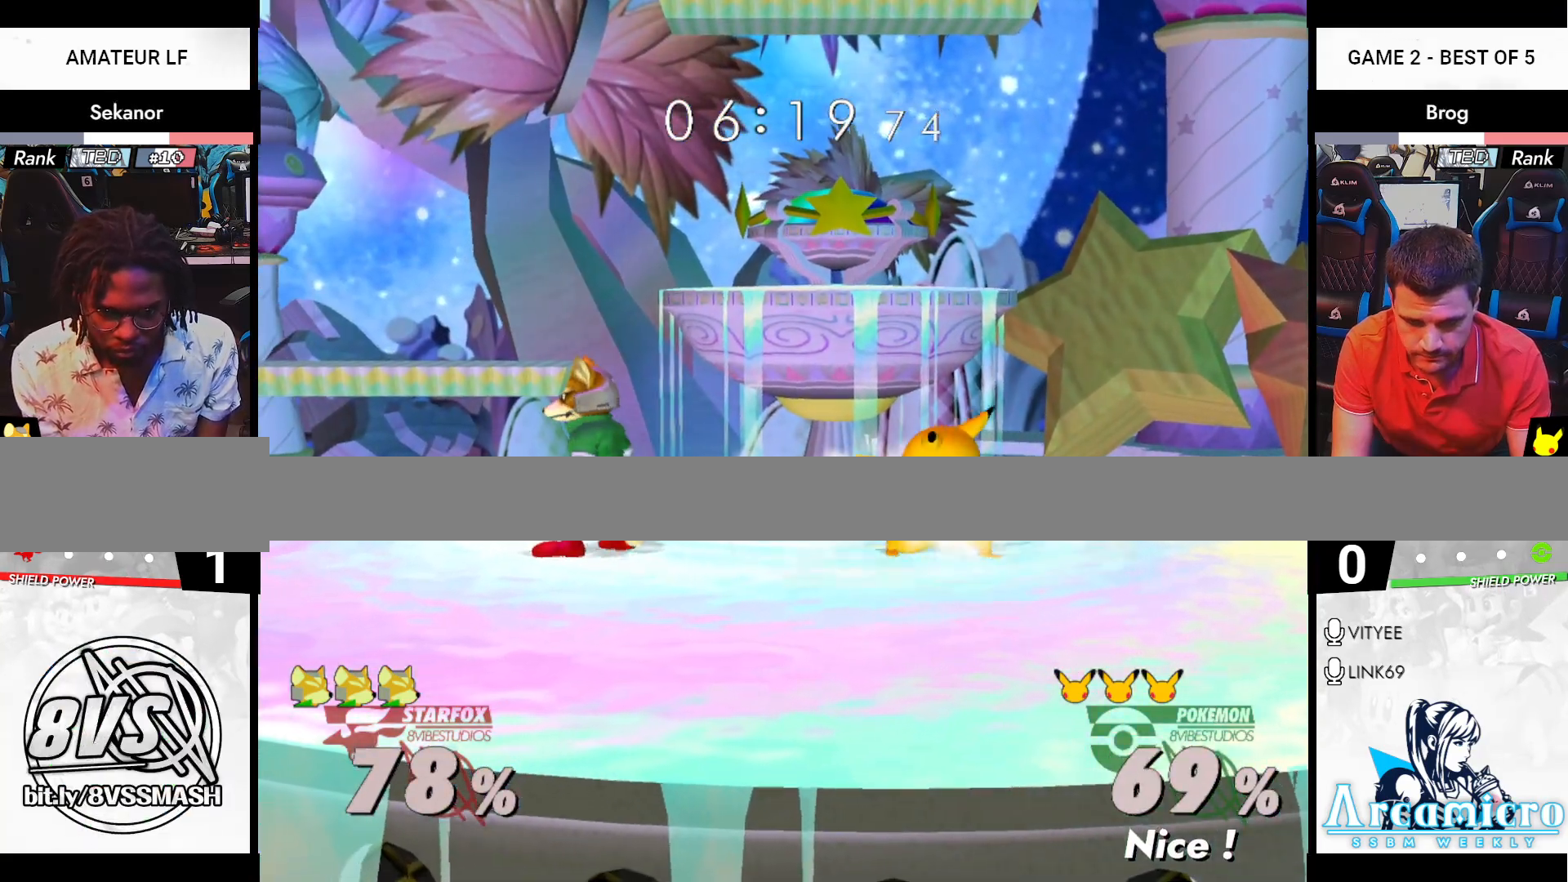
{"buttons": [], "left_stick": "center", "right_stick": "center", "events": [[84, "left_stick", "center"], [200, "left_stick", "right"], [301, "R1", "down"], [351, "left_stick", "up"], [401, "A", "down"], [417, "left_stick", "center"], [467, "A", "up"], [484, "R1", "up"]]}
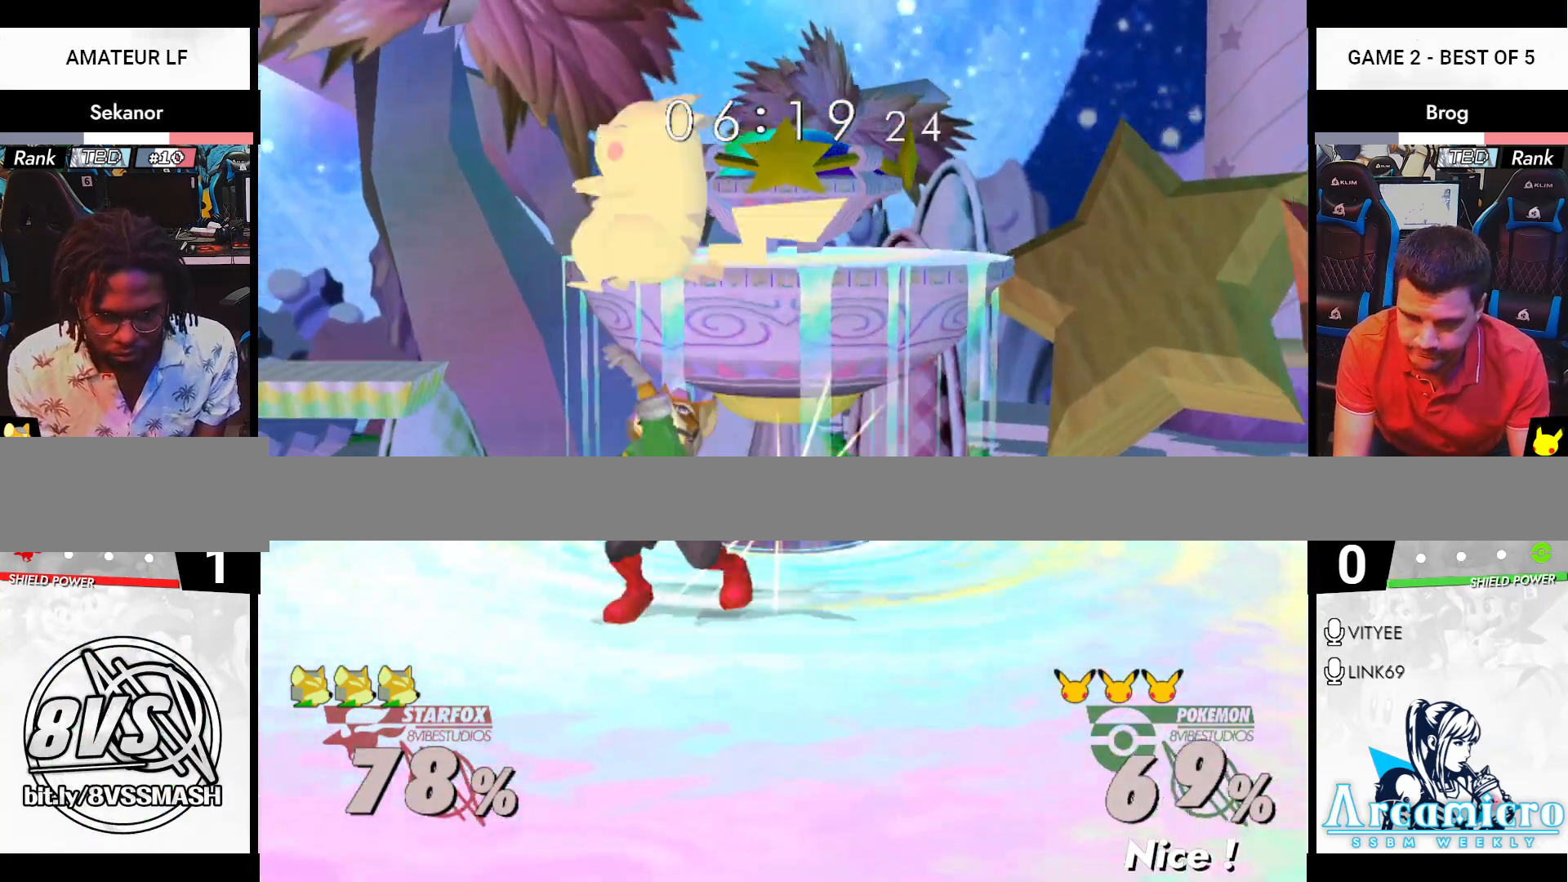
{"buttons": [], "left_stick": "center", "right_stick": "center", "events": [[50, "left_stick", "up"], [167, "A", "down"], [200, "left_stick", "center"], [217, "A", "up"], [267, "left_stick", "up"], [283, "A", "down"], [283, "X", "down"], [317, "R1", "down"], [317, "X", "up"], [350, "A", "up"], [383, "R1", "up"], [383, "left_stick", "down-left"], [484, "left_stick", "center"]]}
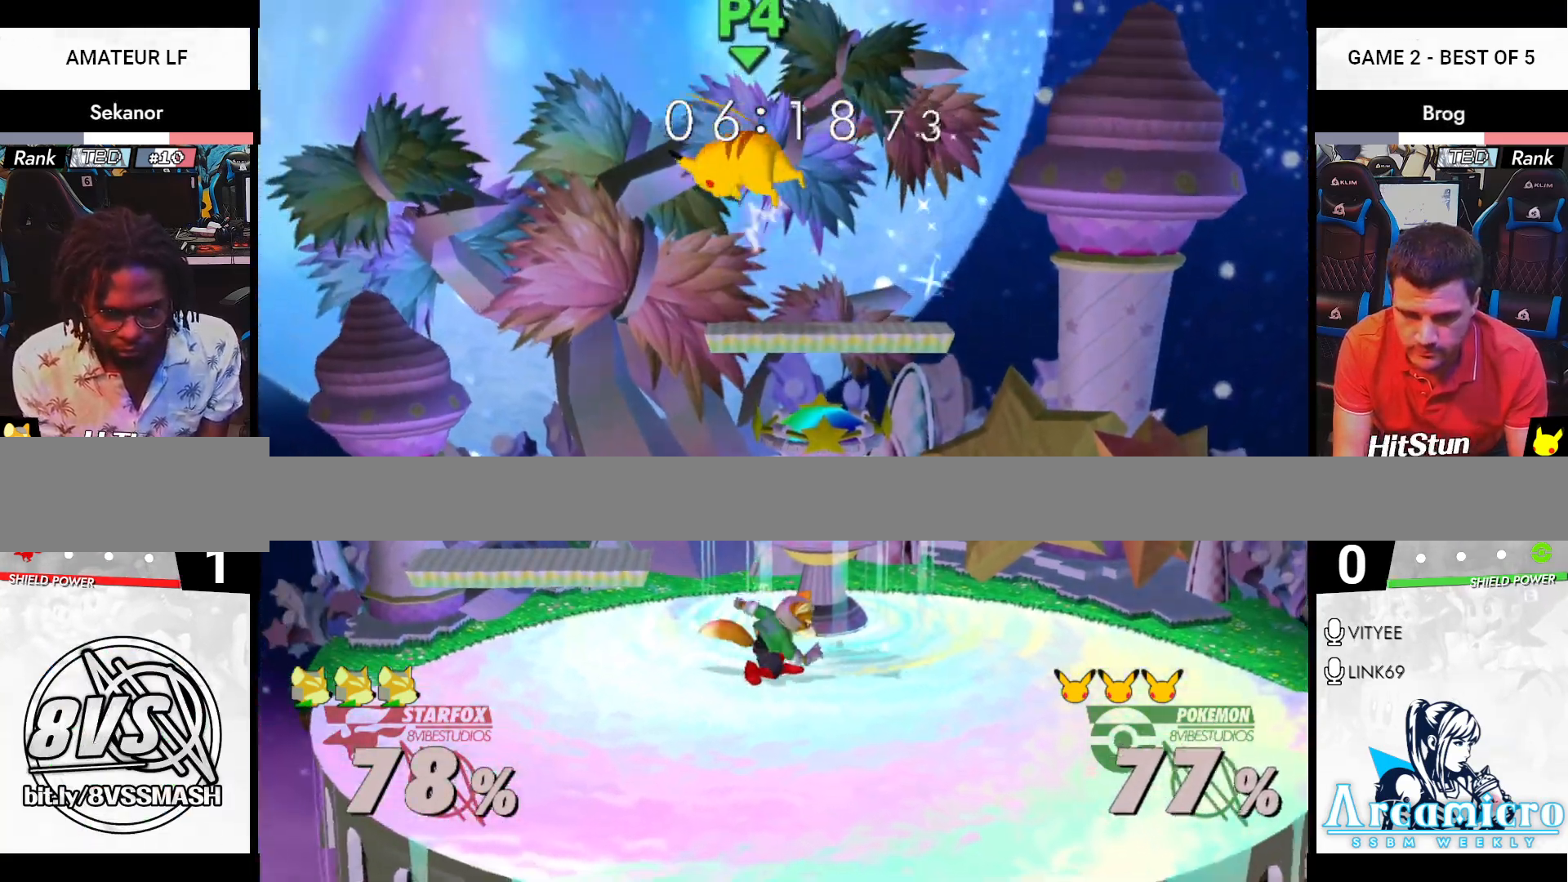
{"buttons": ["A", "X"], "left_stick": "up", "right_stick": "center", "events": [[134, "X", "down"], [150, "left_stick", "up"], [167, "X", "up"], [217, "X", "down"], [267, "A", "down"]]}
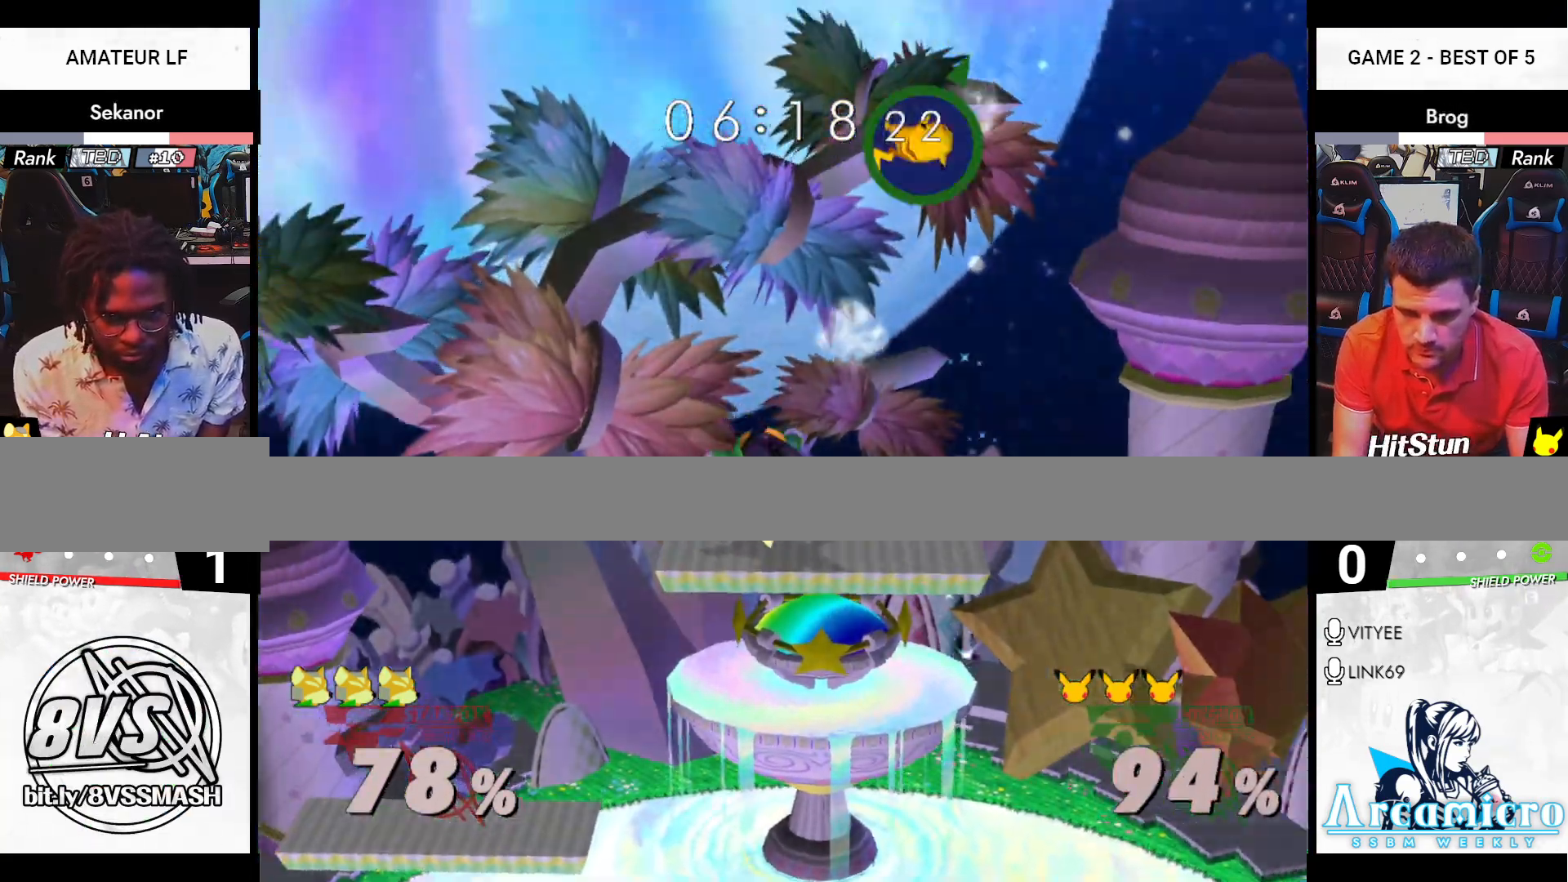
{"buttons": [], "left_stick": "right", "right_stick": "center", "events": [[66, "X", "up"], [100, "A", "up"], [167, "R1", "down"], [200, "left_stick", "right"], [267, "R1", "up"], [267, "left_stick", "center"], [400, "left_stick", "right"]]}
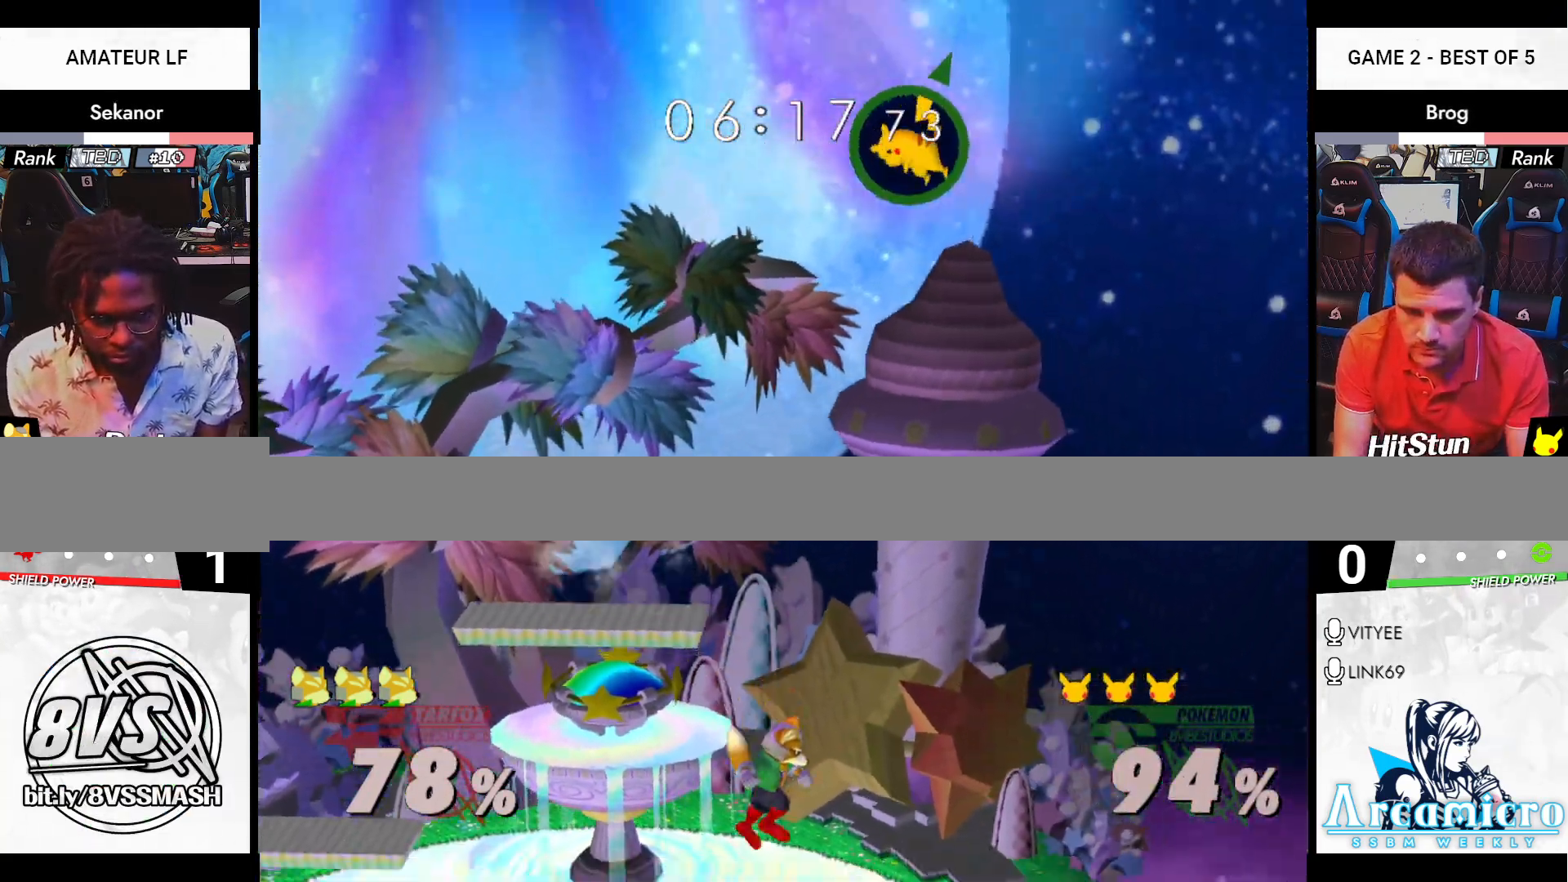
{"buttons": [], "left_stick": "right", "right_stick": "center", "events": [[17, "left_stick", "down-left"], [167, "left_stick", "center"], [351, "left_stick", "left"], [434, "left_stick", "right"]]}
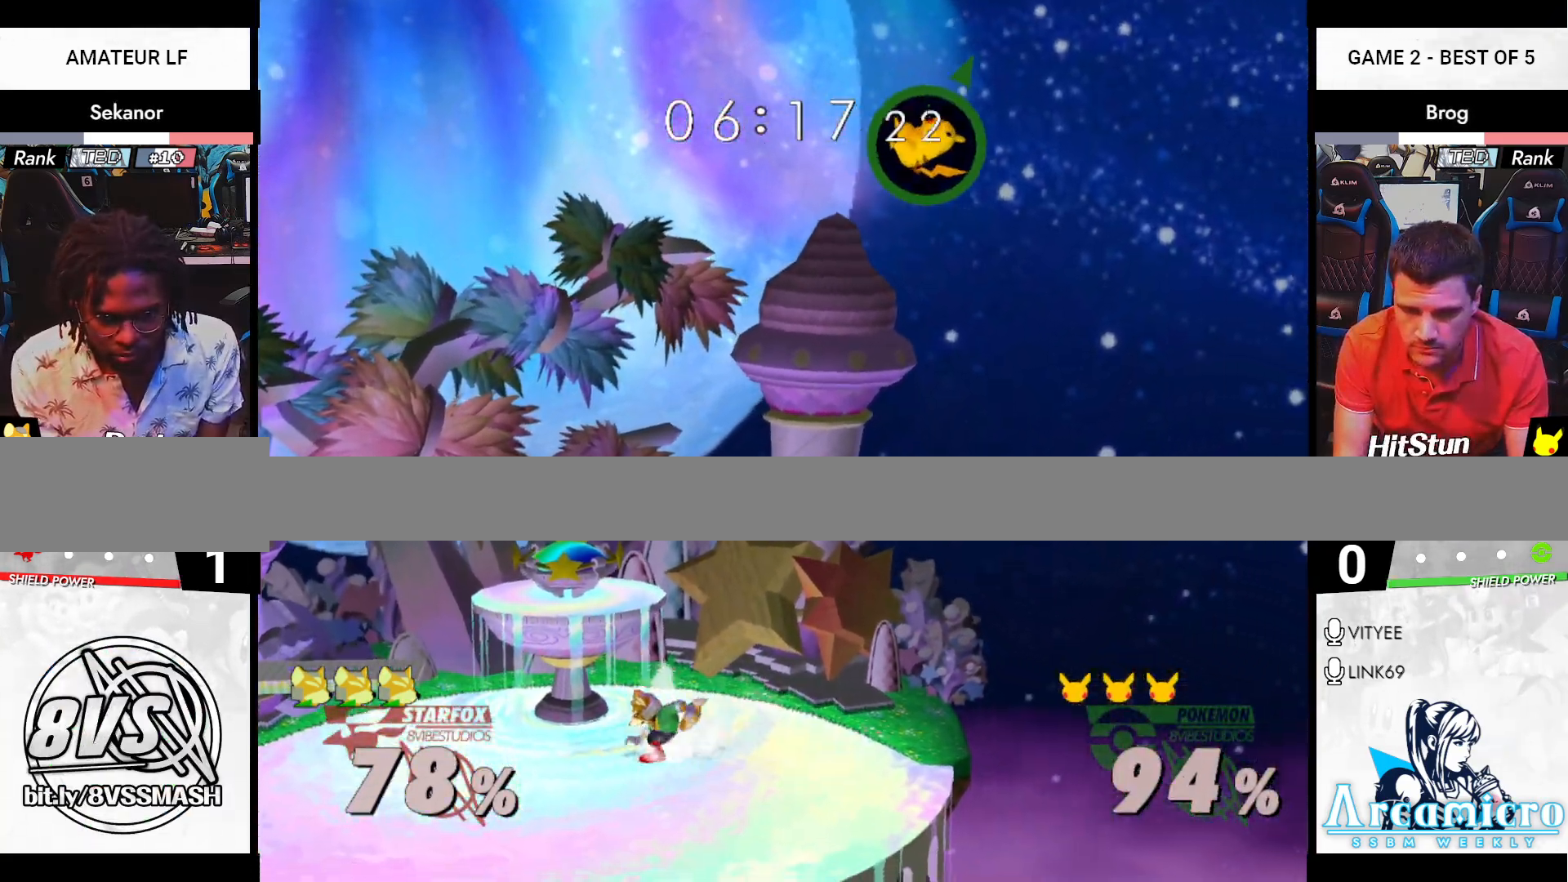
{"buttons": ["R1"], "left_stick": "down", "right_stick": "center", "events": [[16, "left_stick", "left"], [66, "X", "down"], [133, "left_stick", "down"], [150, "R1", "down"], [167, "X", "up"], [233, "R1", "up"], [250, "left_stick", "center"], [317, "left_stick", "left"], [350, "X", "down"], [367, "left_stick", "down"], [433, "R1", "down"], [467, "X", "up"]]}
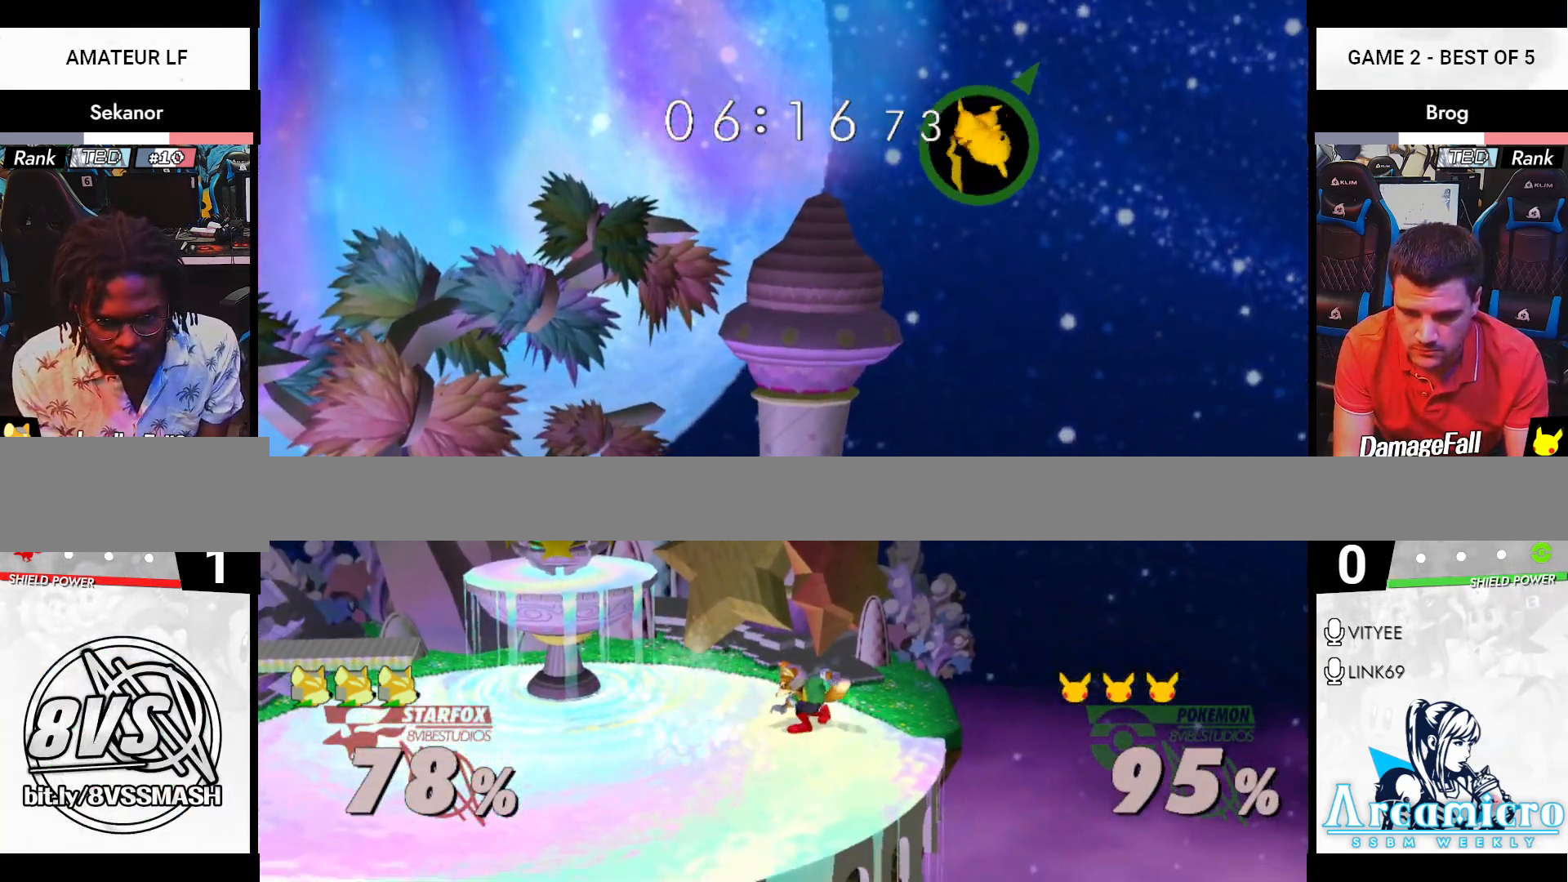
{"buttons": ["X"], "left_stick": "right", "right_stick": "center", "events": [[17, "left_stick", "center"], [50, "R1", "up"], [150, "X", "down"], [167, "left_stick", "right"], [300, "X", "up"], [467, "X", "down"]]}
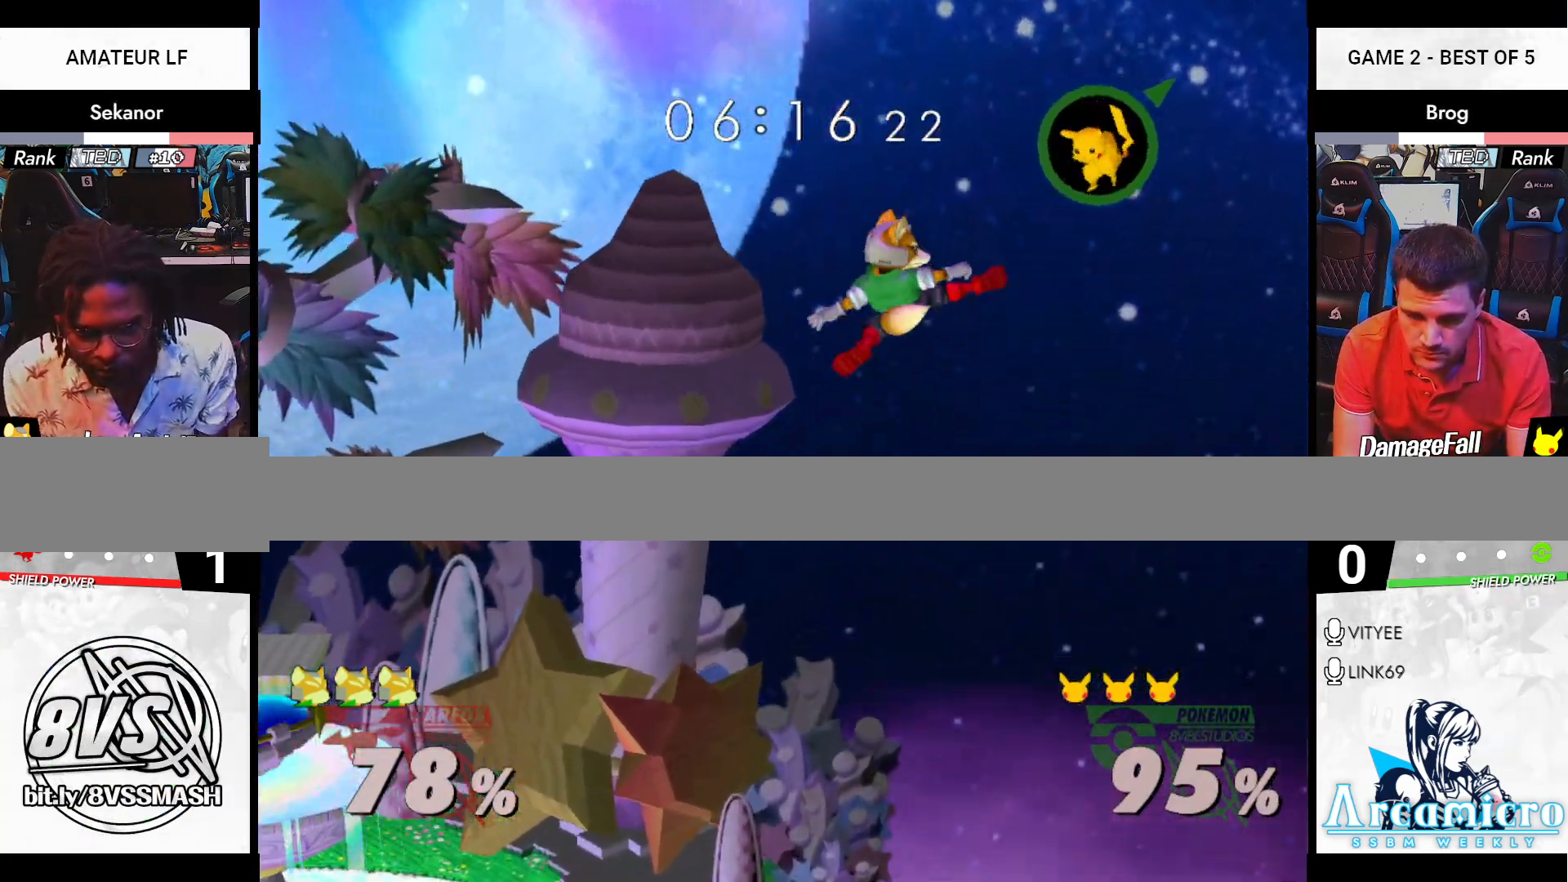
{"buttons": [], "left_stick": "left", "right_stick": "center", "events": [[66, "X", "up"], [83, "X", "down"], [100, "A", "down"], [116, "X", "up"], [233, "left_stick", "left"], [250, "X", "down"], [283, "X", "up"], [383, "A", "up"]]}
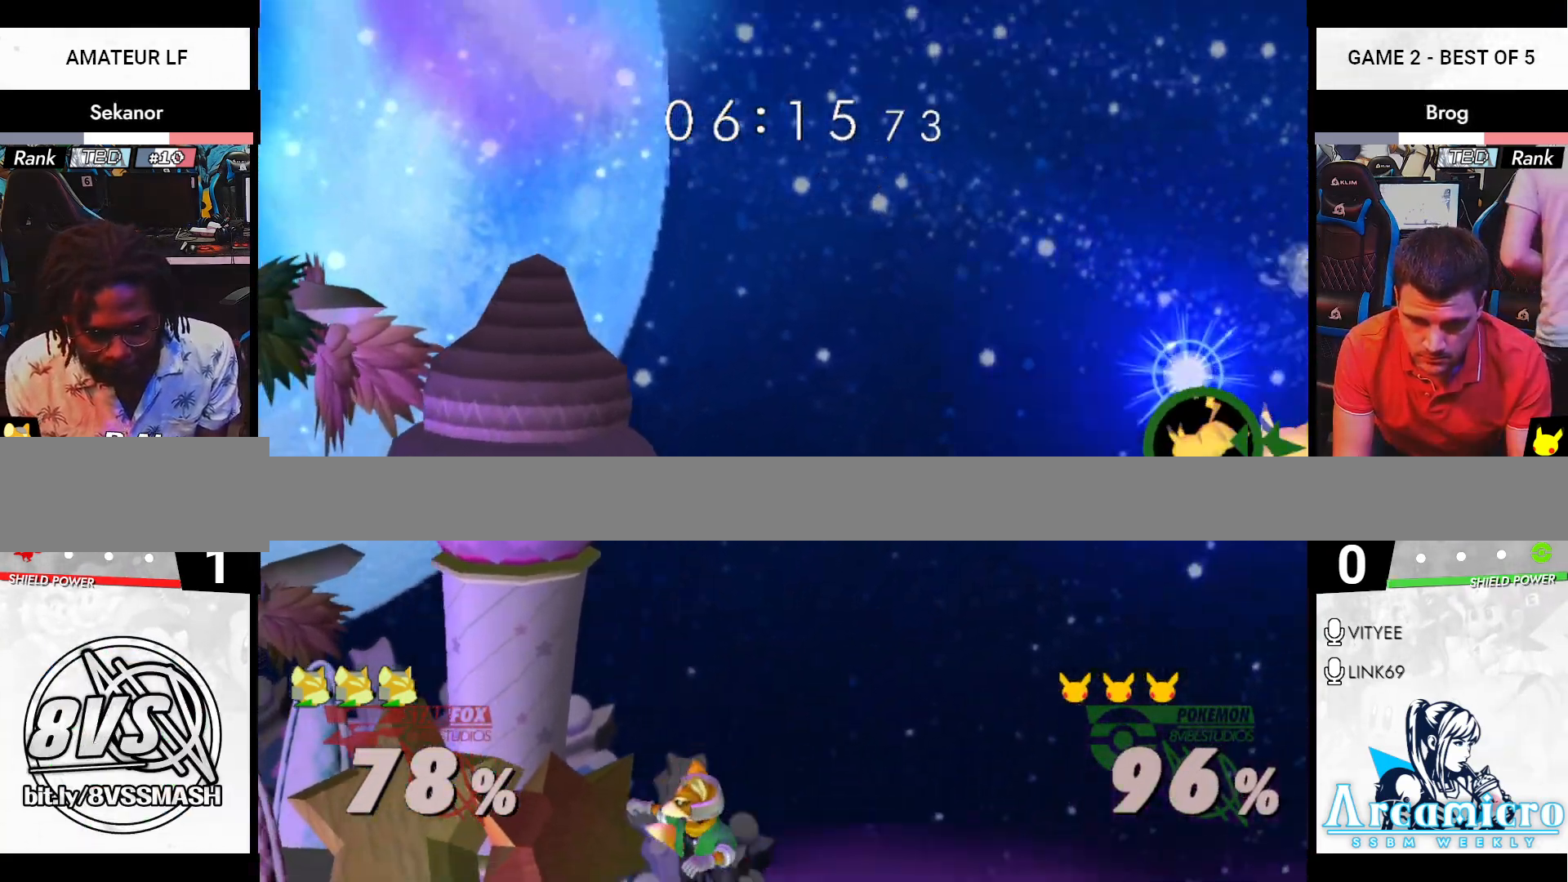
{"buttons": [], "left_stick": "right", "right_stick": "center", "events": [[334, "left_stick", "center"], [417, "X", "down"], [434, "X", "up"], [434, "left_stick", "right"]]}
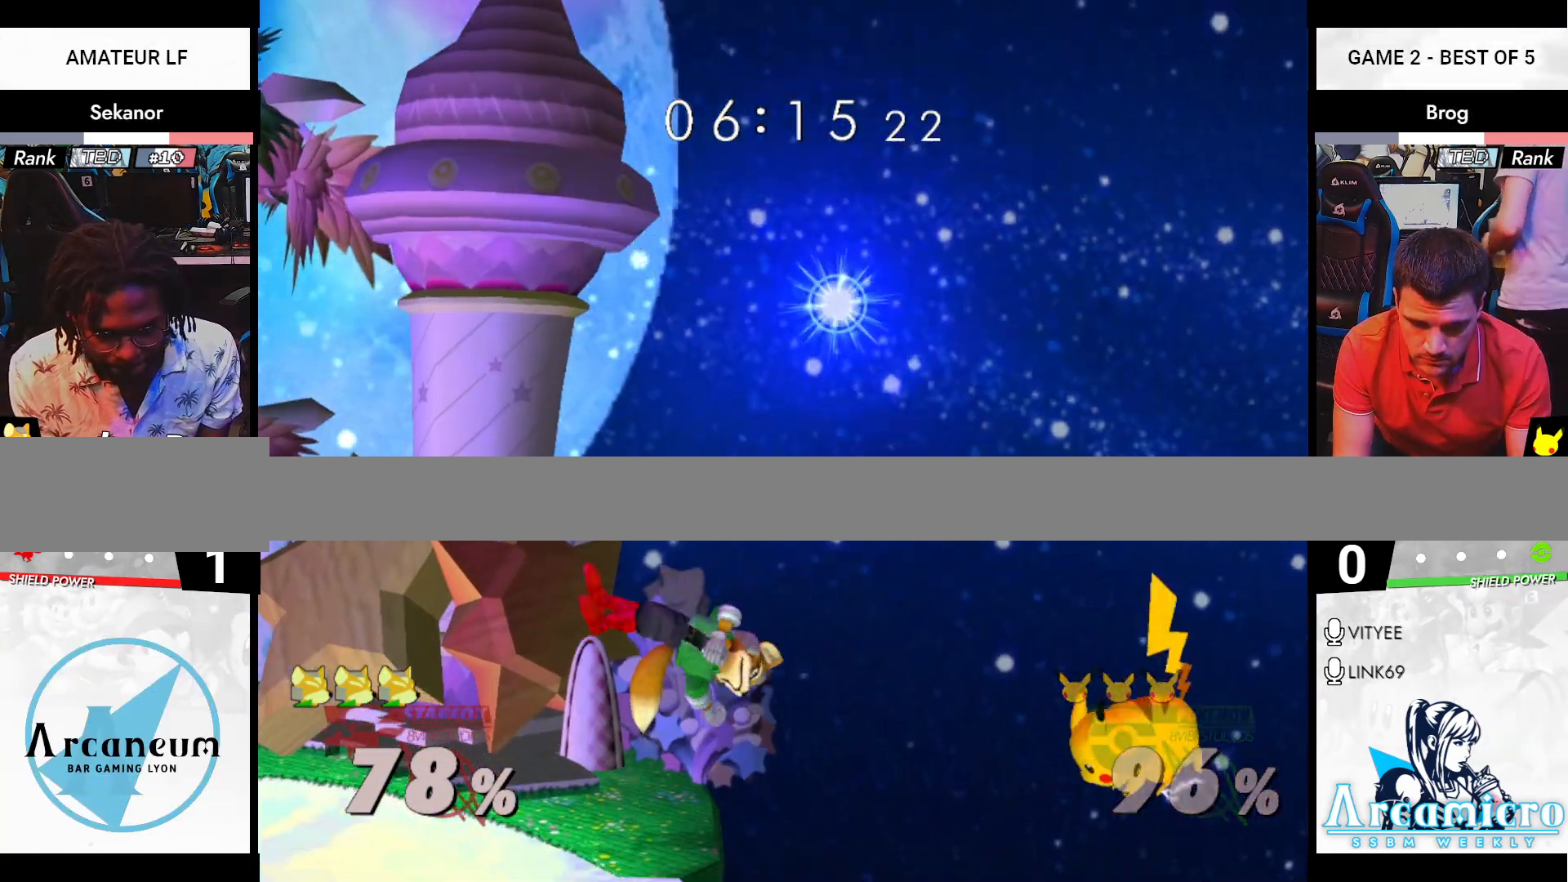
{"buttons": [], "left_stick": "center", "right_stick": "center", "events": [[100, "left_stick", "center"], [183, "left_stick", "down"], [383, "left_stick", "center"]]}
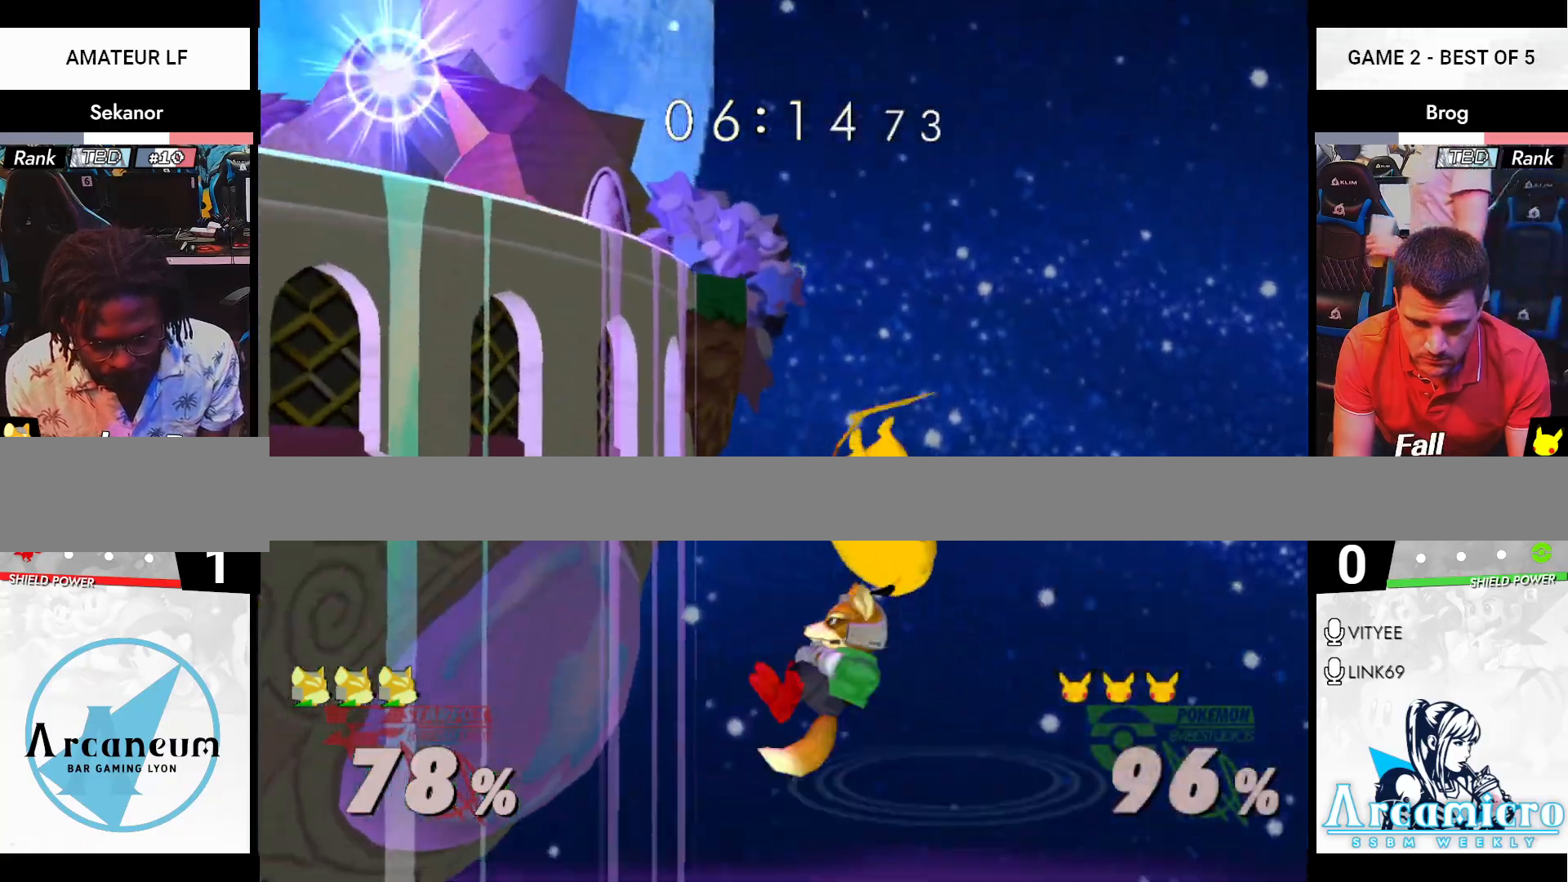
{"buttons": [], "left_stick": "up", "right_stick": "center", "events": [[17, "left_stick", "down"], [34, "X", "down"], [117, "X", "up"], [150, "left_stick", "down-left"], [317, "left_stick", "down"], [351, "B", "down"], [367, "A", "down"], [417, "A", "up"], [417, "B", "up"], [451, "left_stick", "up"]]}
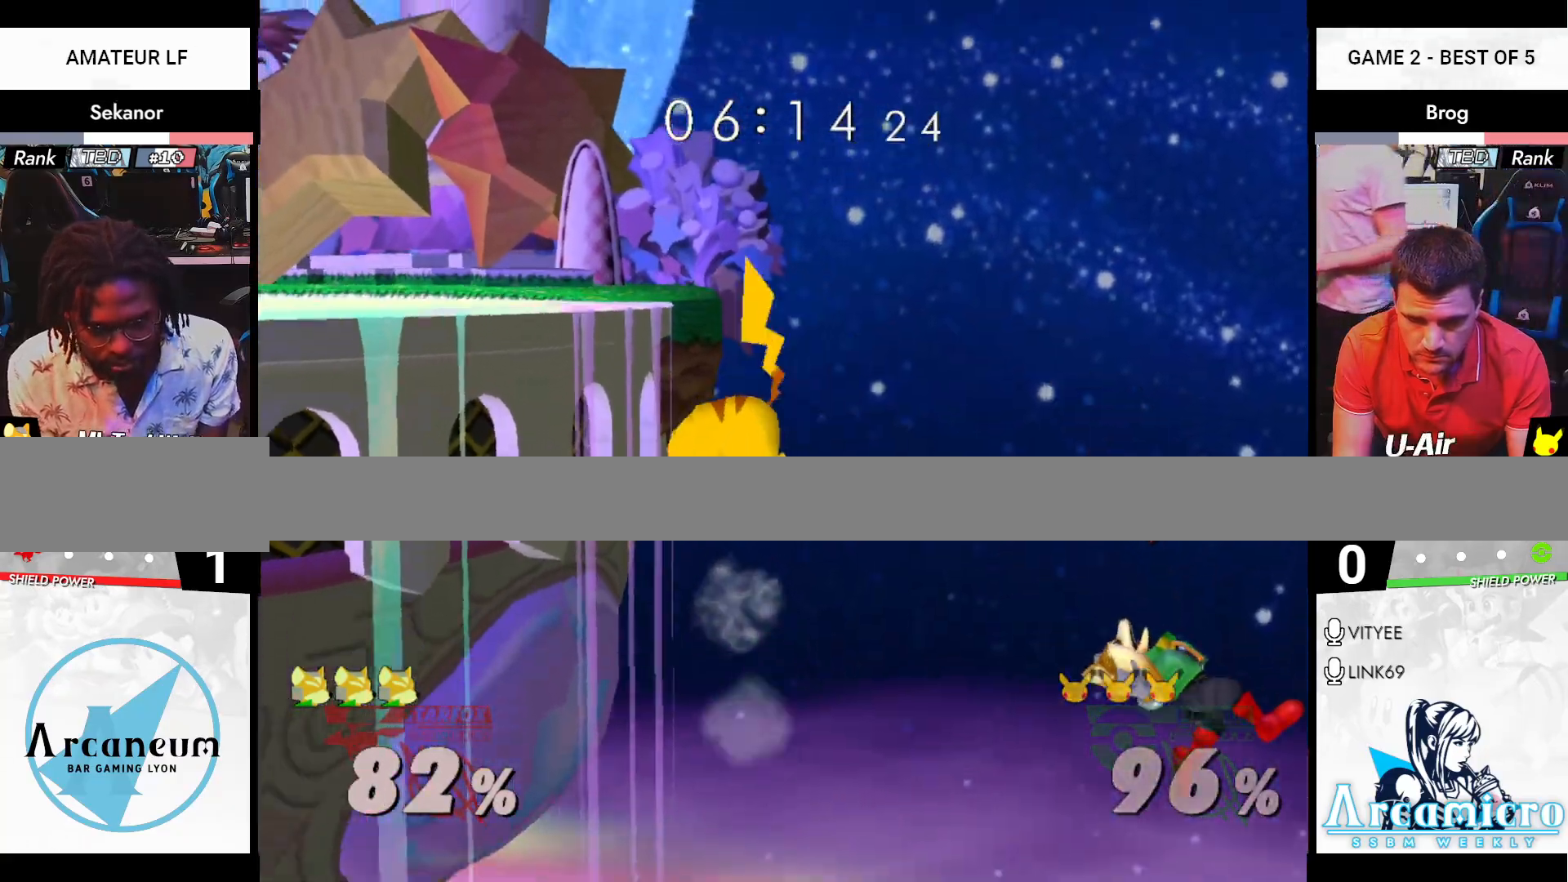
{"buttons": [], "left_stick": "up-left", "right_stick": "center", "events": [[117, "B", "down"], [150, "B", "up"], [184, "left_stick", "up-left"], [234, "R1", "down"], [350, "R1", "up"]]}
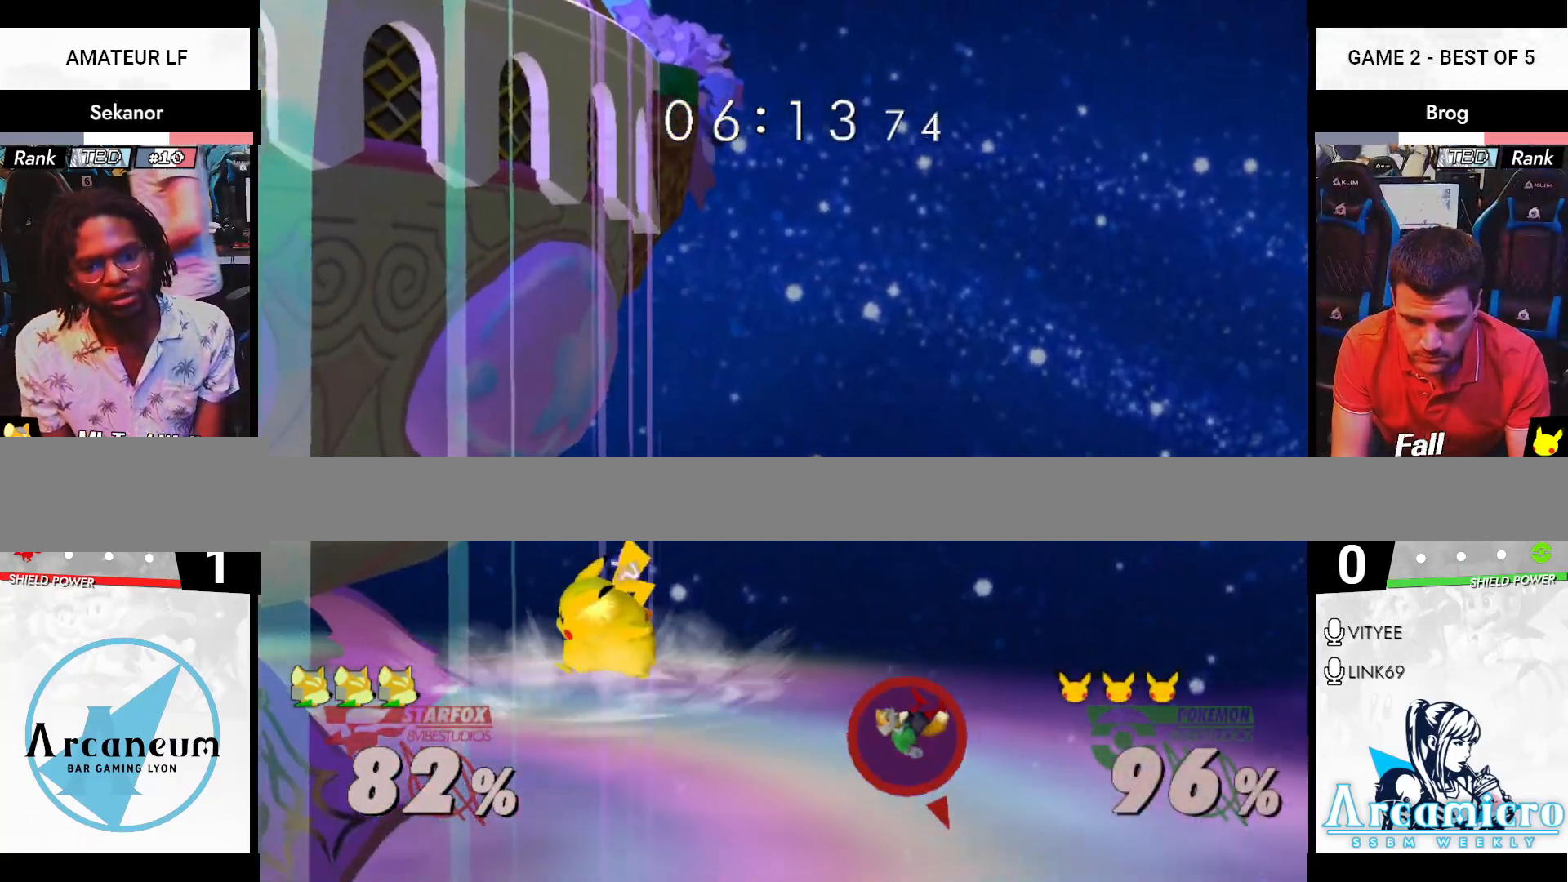
{"buttons": [], "left_stick": "down", "right_stick": "center", "events": [[66, "left_stick", "down"]]}
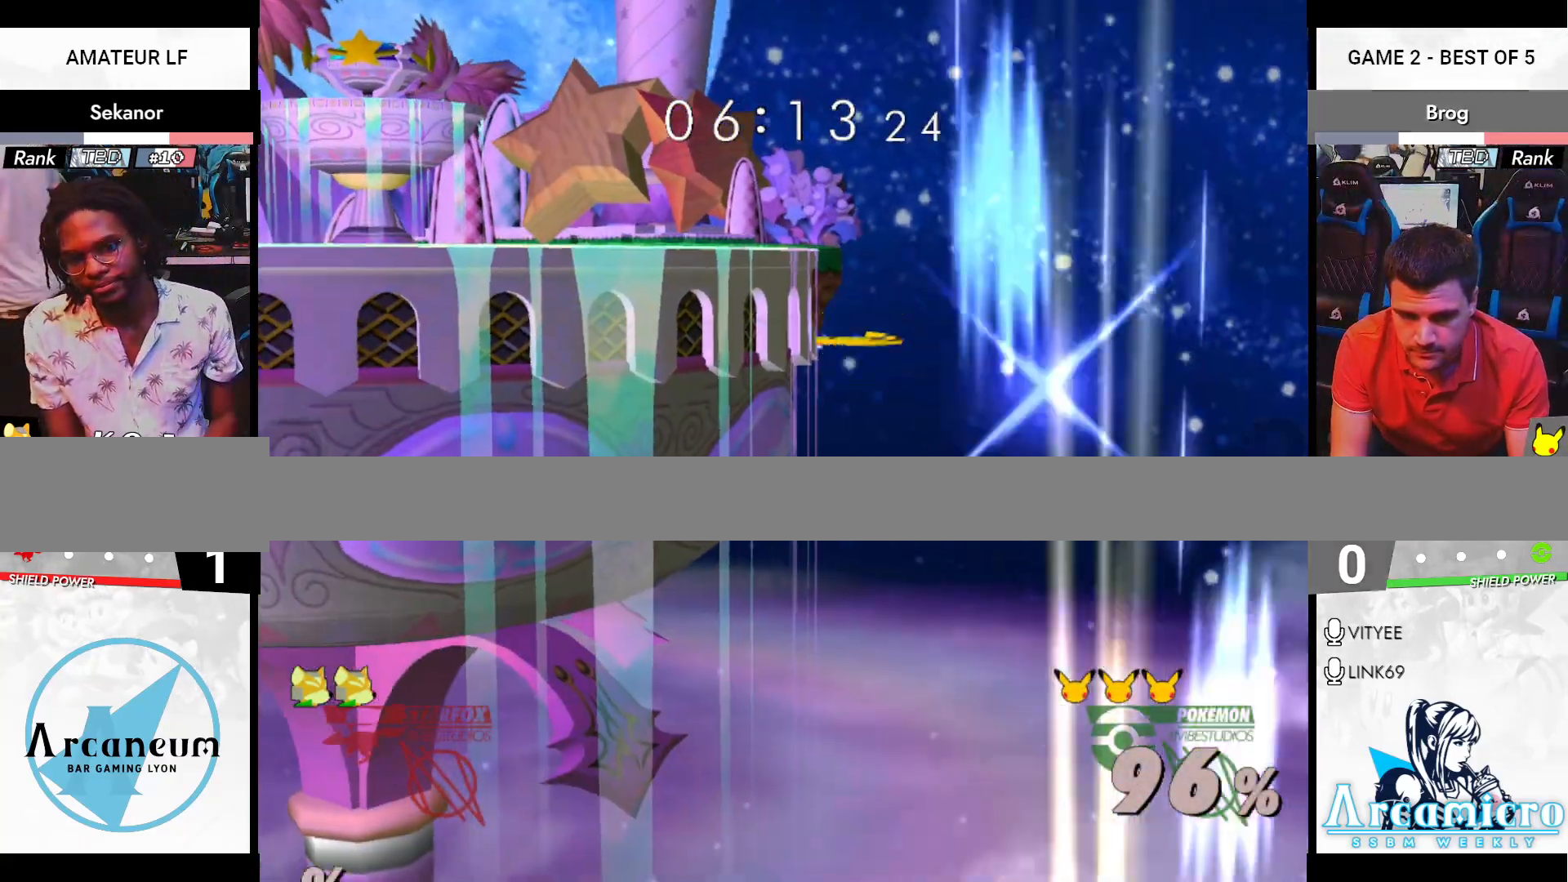
{"buttons": [], "left_stick": "center", "right_stick": "center", "events": [[133, "left_stick", "center"]]}
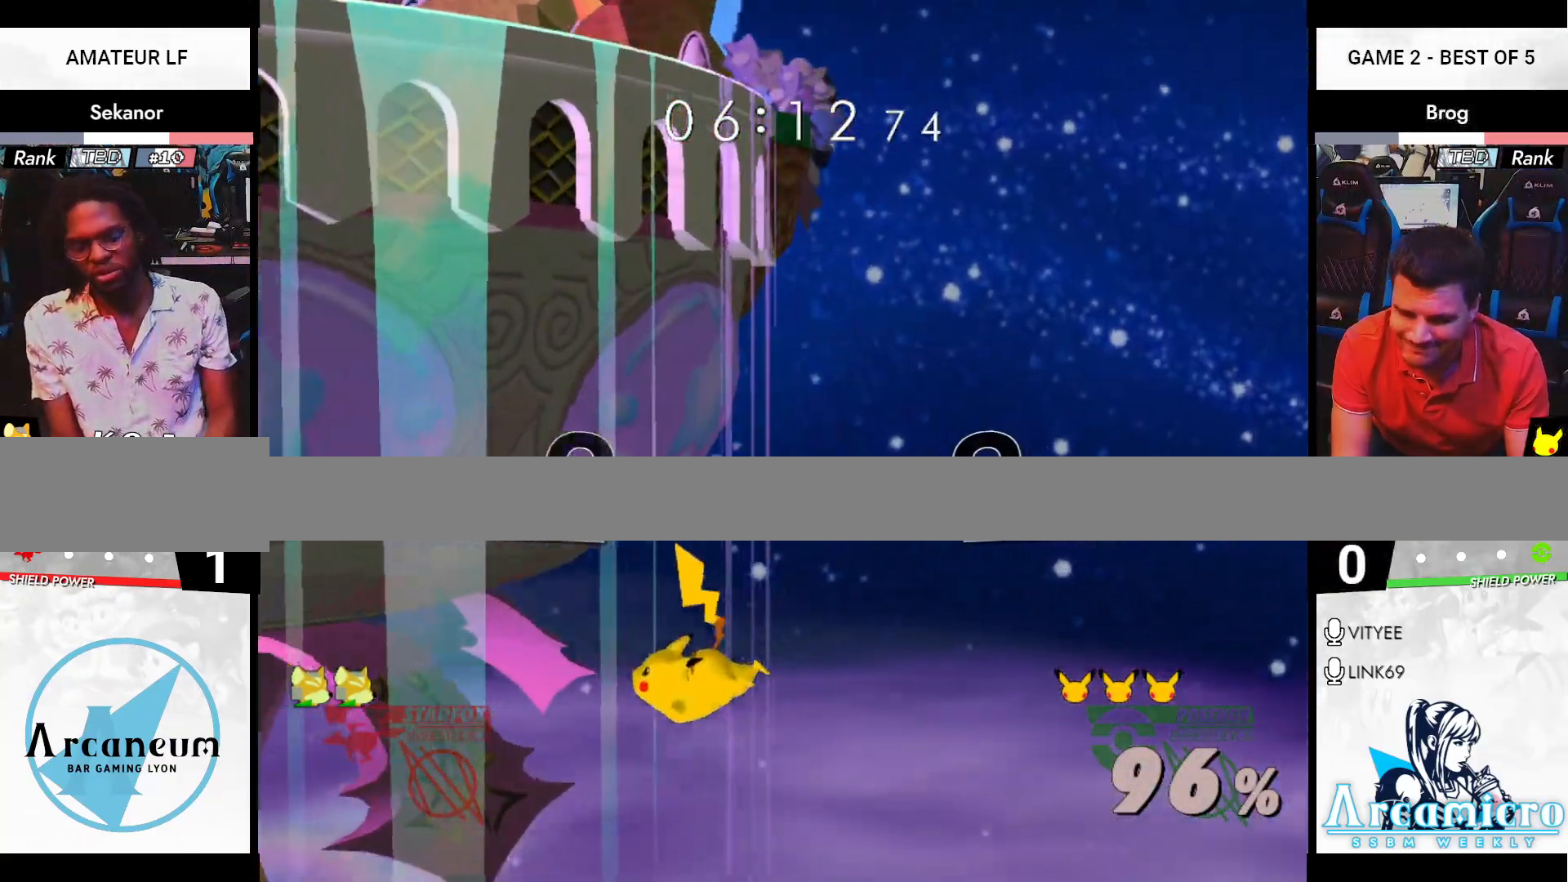
{"buttons": [], "left_stick": "center", "right_stick": "center", "events": []}